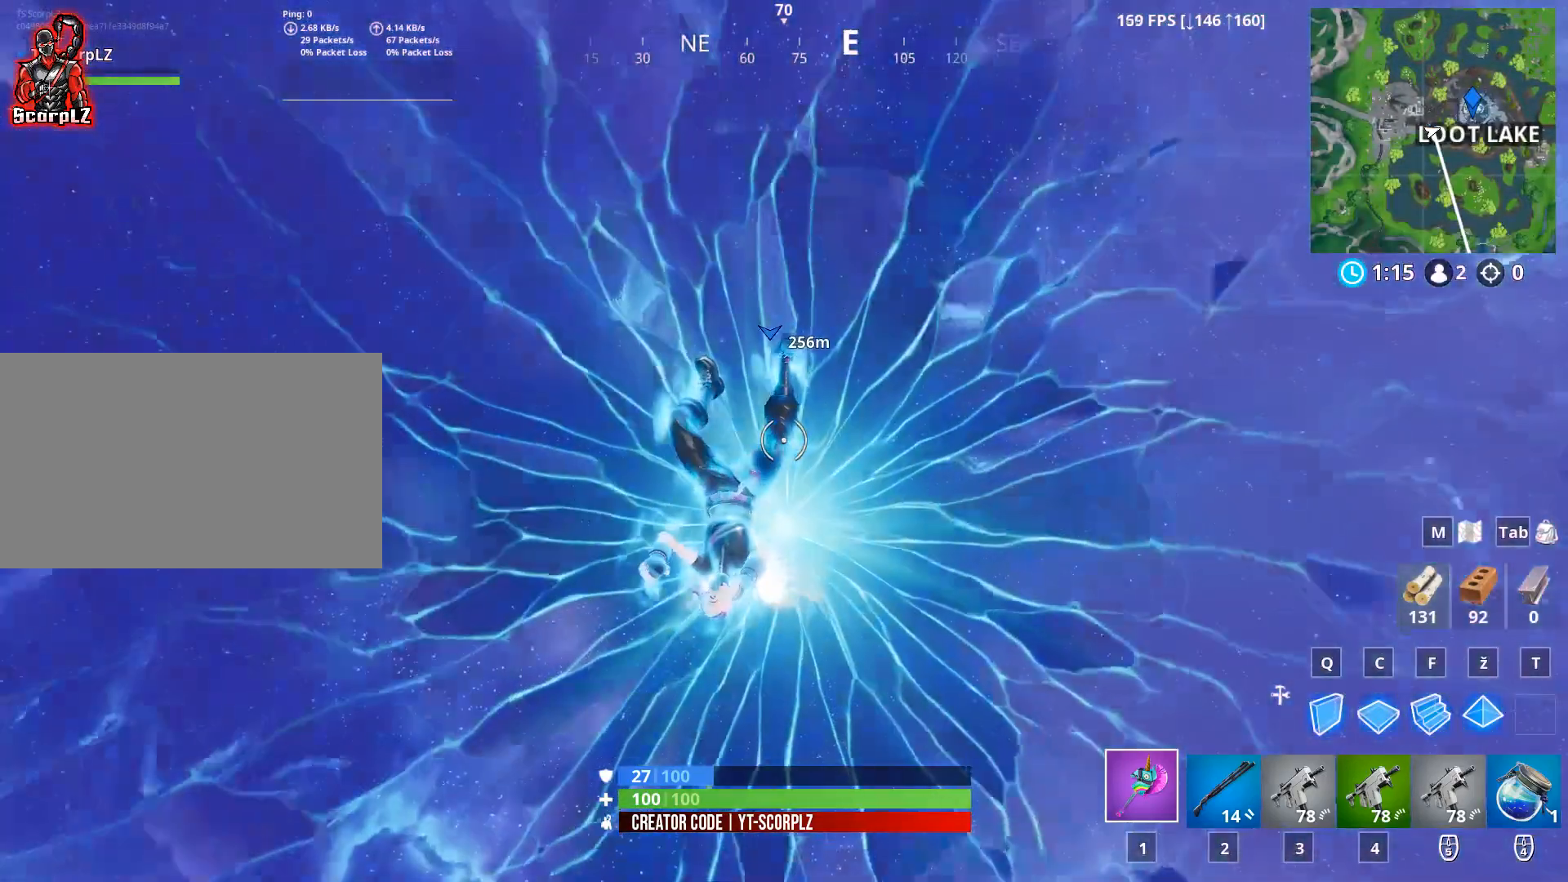
Gameplay with keyboard and mouse; each line is a JSON object with the keys and mouse buttons held at the frame after it. "events" lists presses ("down") and releases ("up") of "1", "2", "3", "4", "5", "a", "alt", "c", "caps_lock", "ctrl", "d", "e", "f", "g", "q", "r", "s", "shift", "space", "t", "tab", "v", "w", "x", "z", "mouse_left", "mouse_wheel" and "mouse_right" between this image and that frame as [ms after this image, input, new state], when the widget could be followed in between. "mouse_left", "mouse_wheel", "mouse_right" = the "left", "wheel", "right" buttons of the "mouse" list. No other keys are recorded. "wheel" means that the mouse wheel is clicked or scrolled. "mouse_move" is the direction in which the mouse moves at that frame (one of eight, or "still"), when it could be read.
{"keys": ["w"], "mouse": [], "mouse_move": "still", "events": [[234, "w", "down"]]}
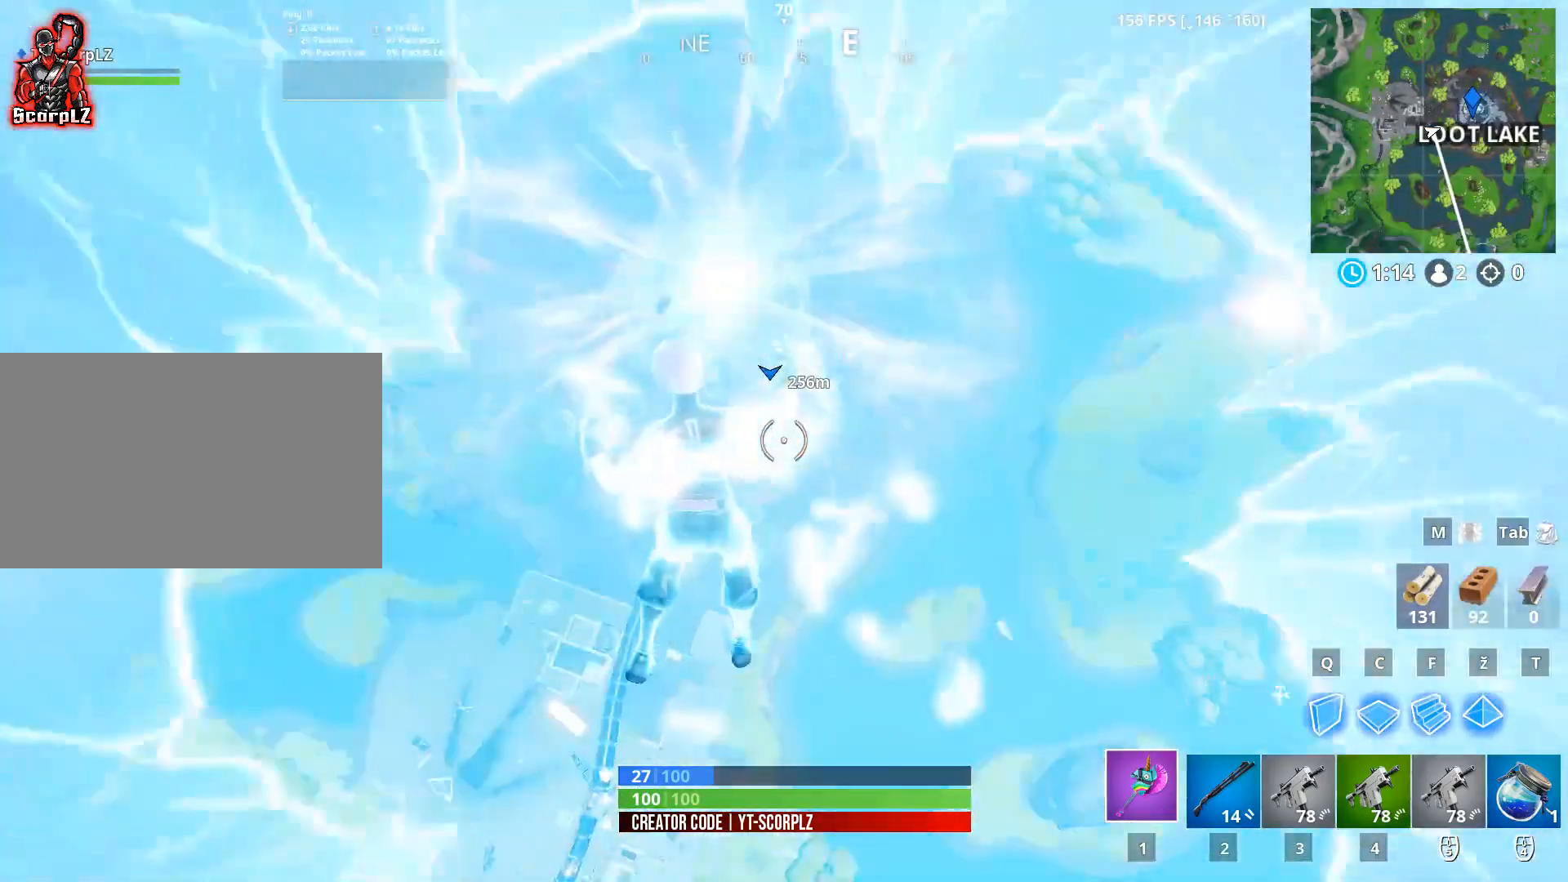
{"keys": ["space", "w"], "mouse": [], "mouse_move": "still", "events": [[484, "space", "down"]]}
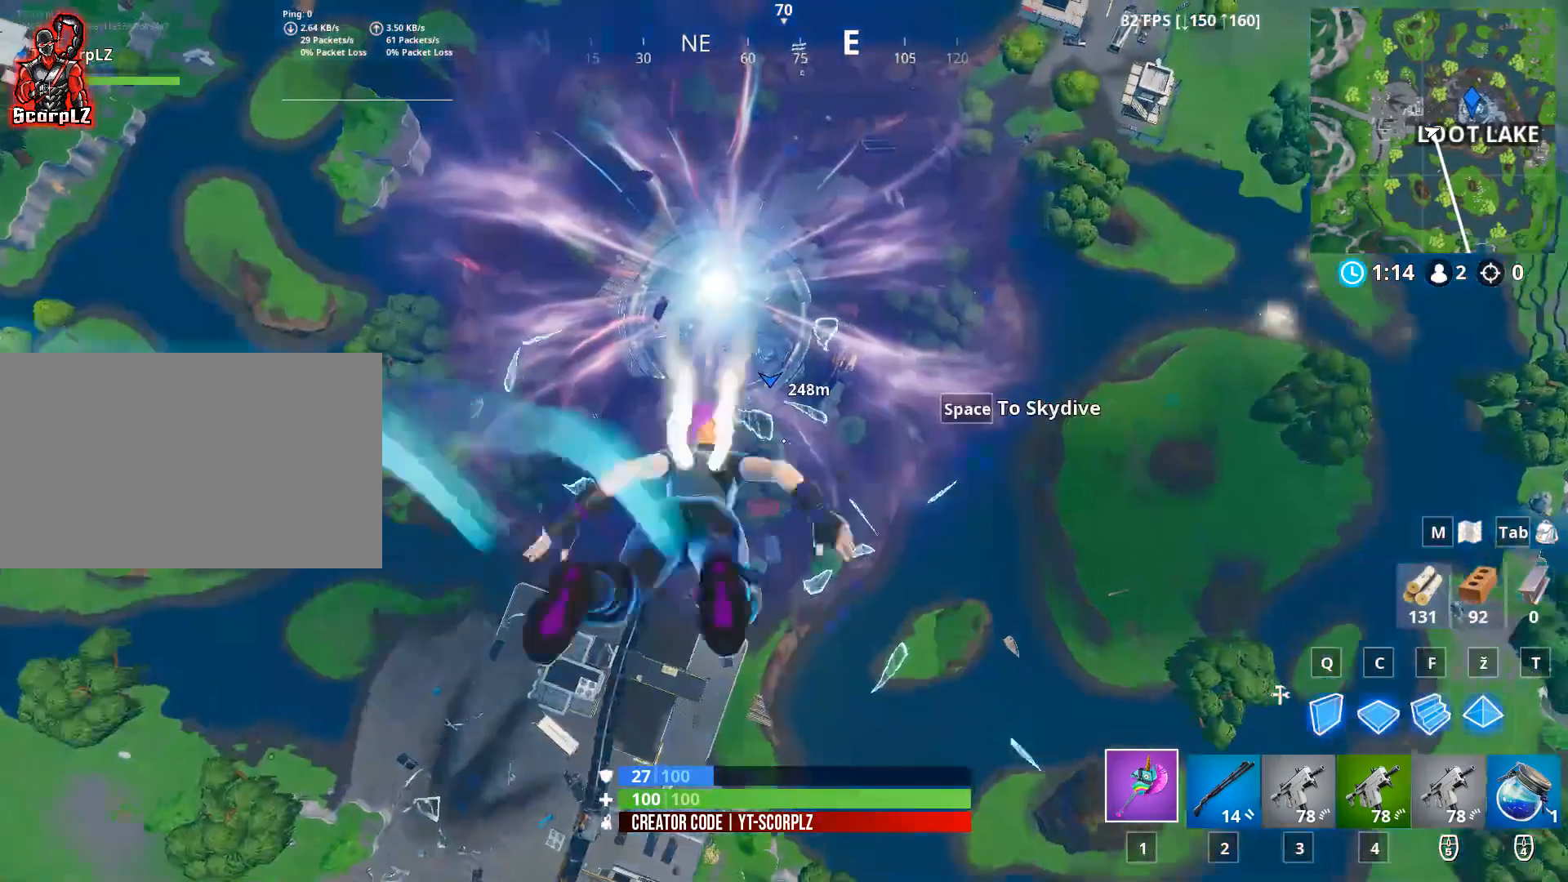
{"keys": ["a", "w"], "mouse": [], "mouse_move": "left", "events": [[117, "space", "up"], [234, "a", "down"]]}
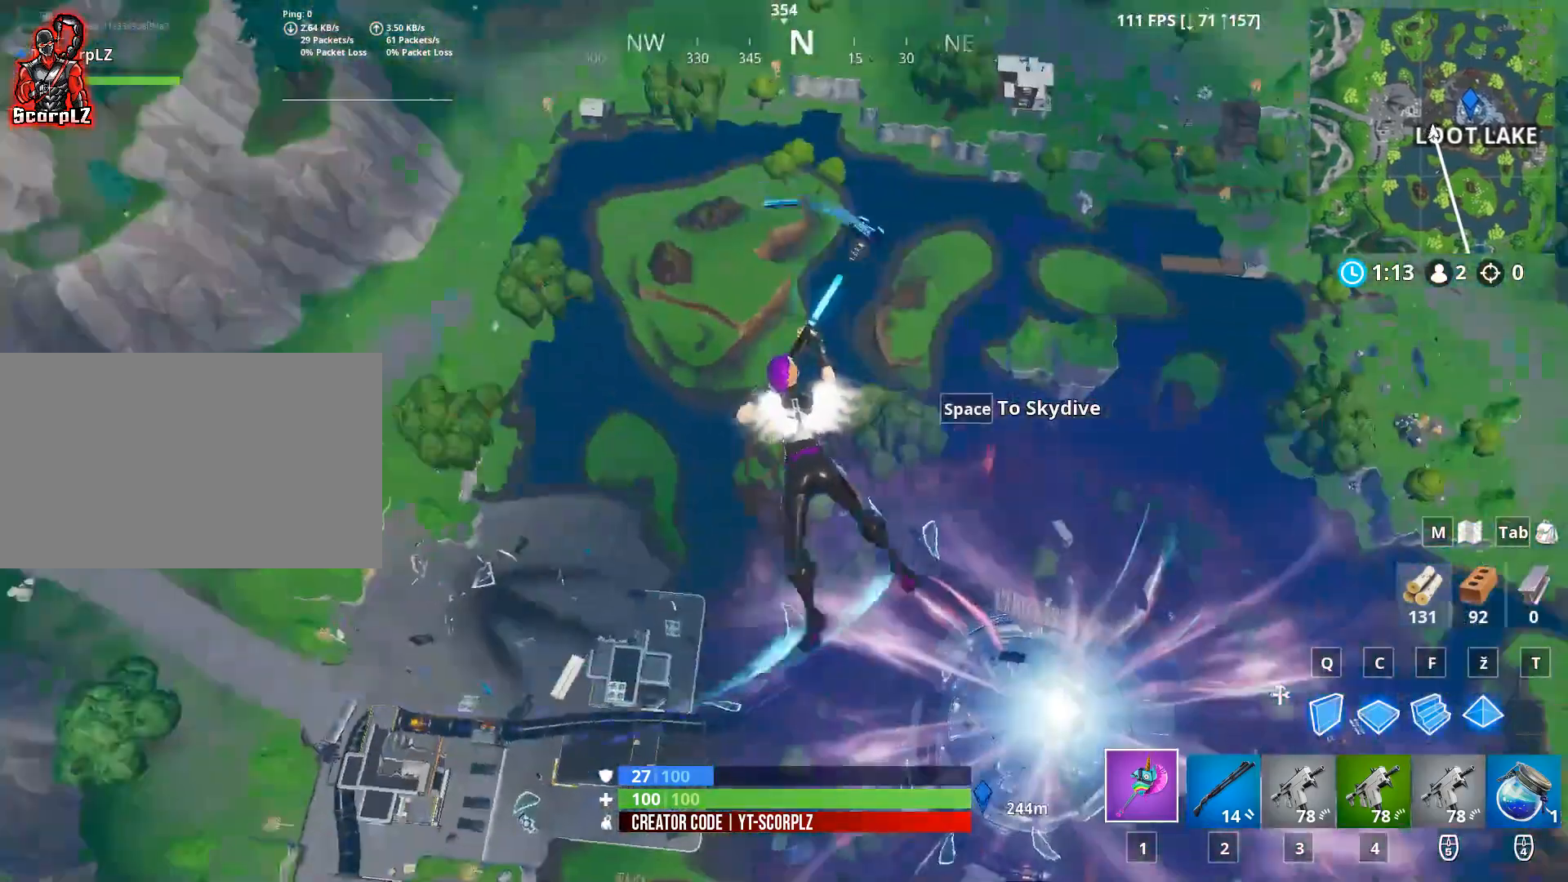
{"keys": ["a", "w"], "mouse": [], "mouse_move": "up", "events": []}
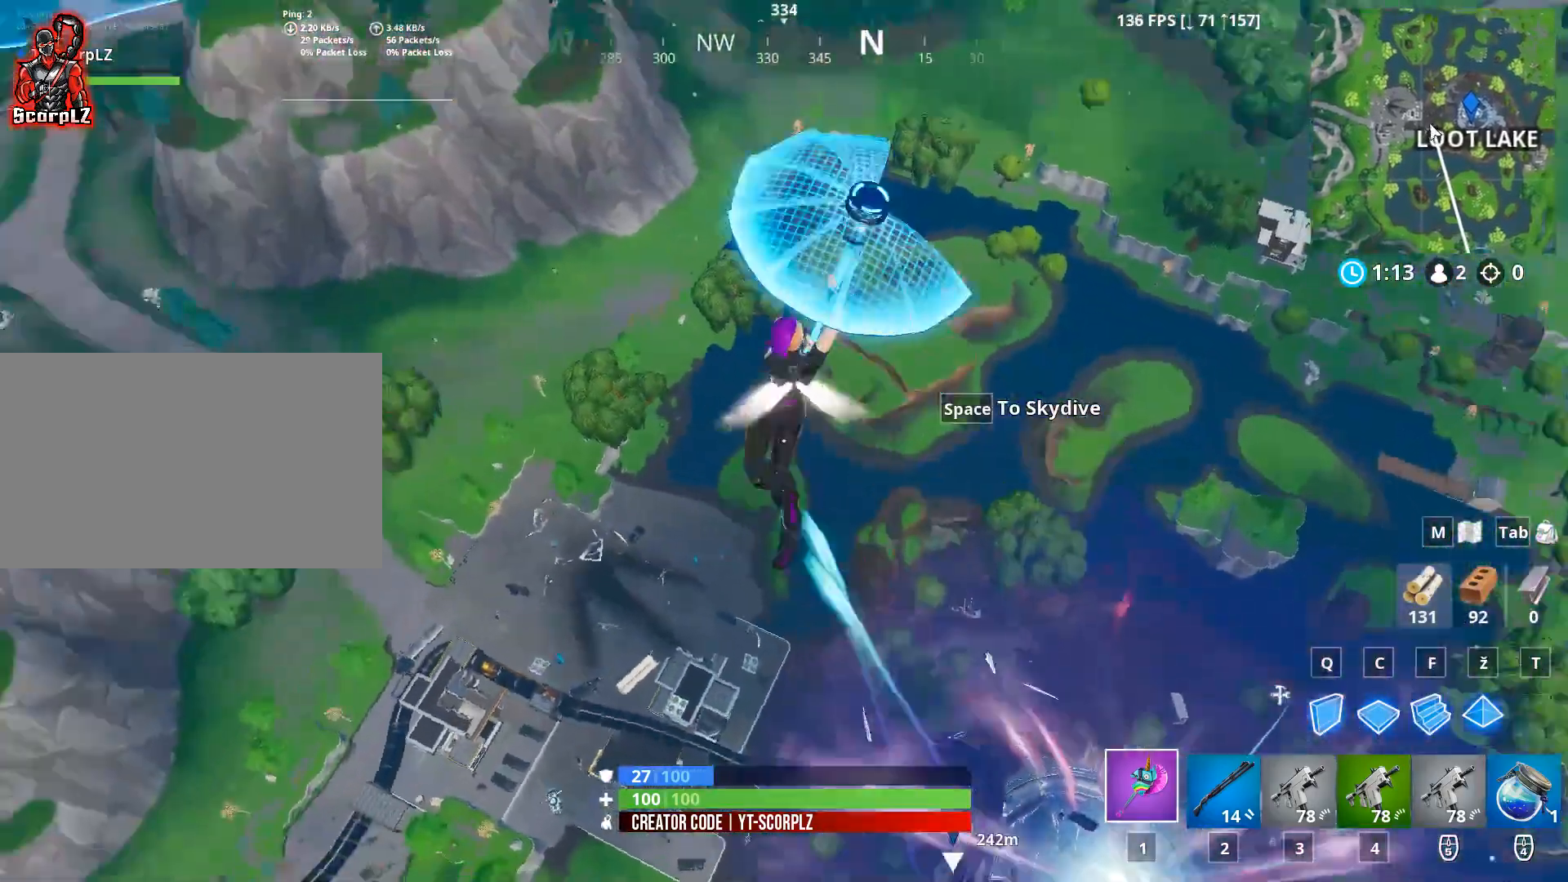
{"keys": ["a", "w"], "mouse": [], "mouse_move": "right", "events": [[150, "a", "up"], [467, "a", "down"]]}
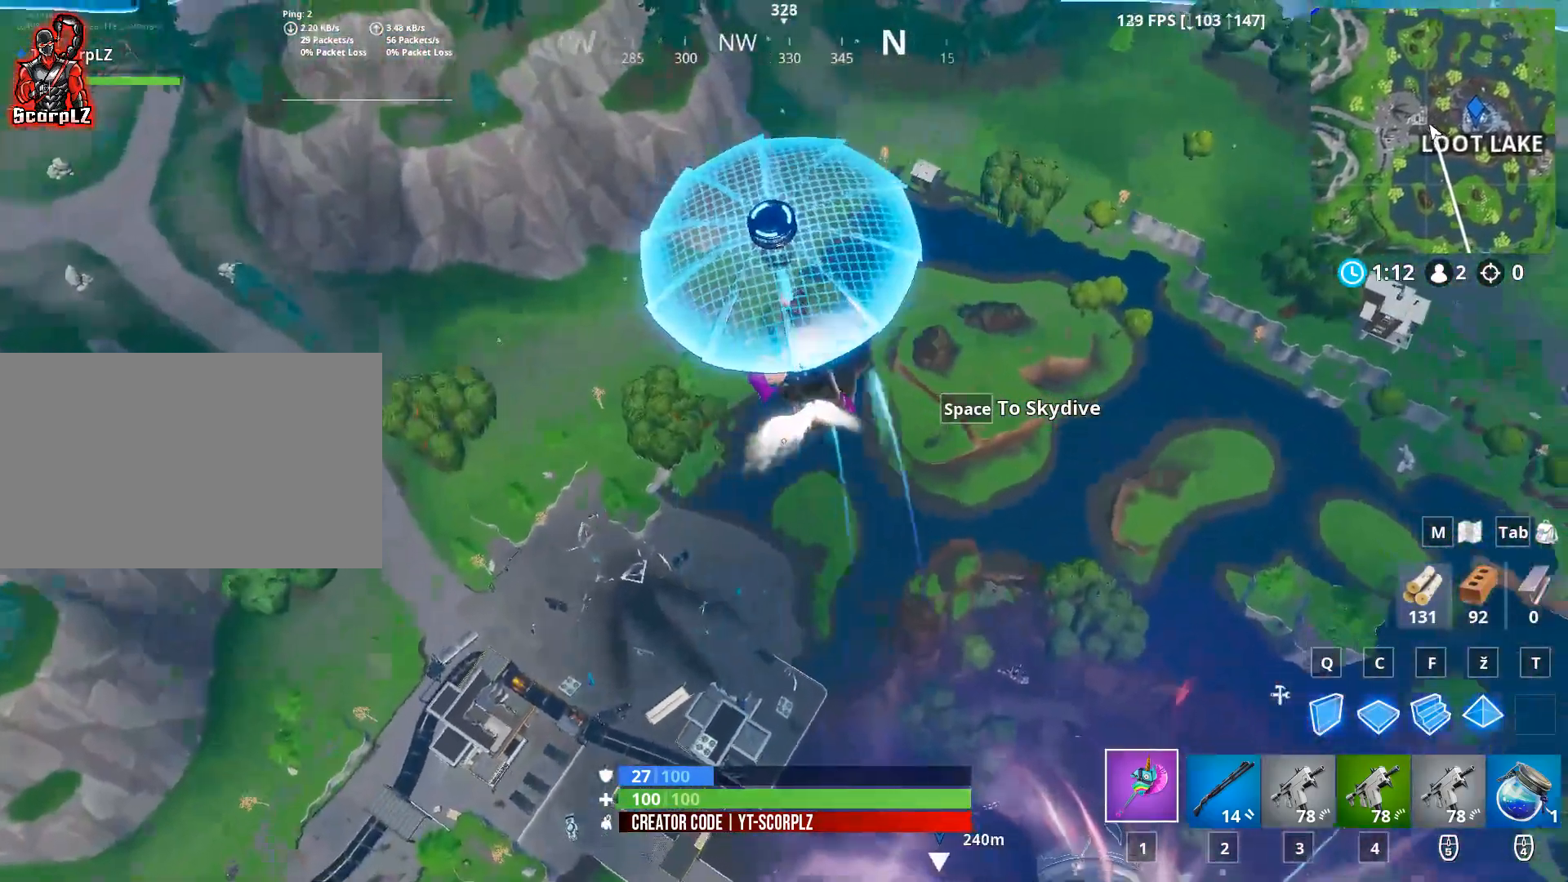
{"keys": ["w"], "mouse": [], "mouse_move": "right", "events": [[333, "a", "up"]]}
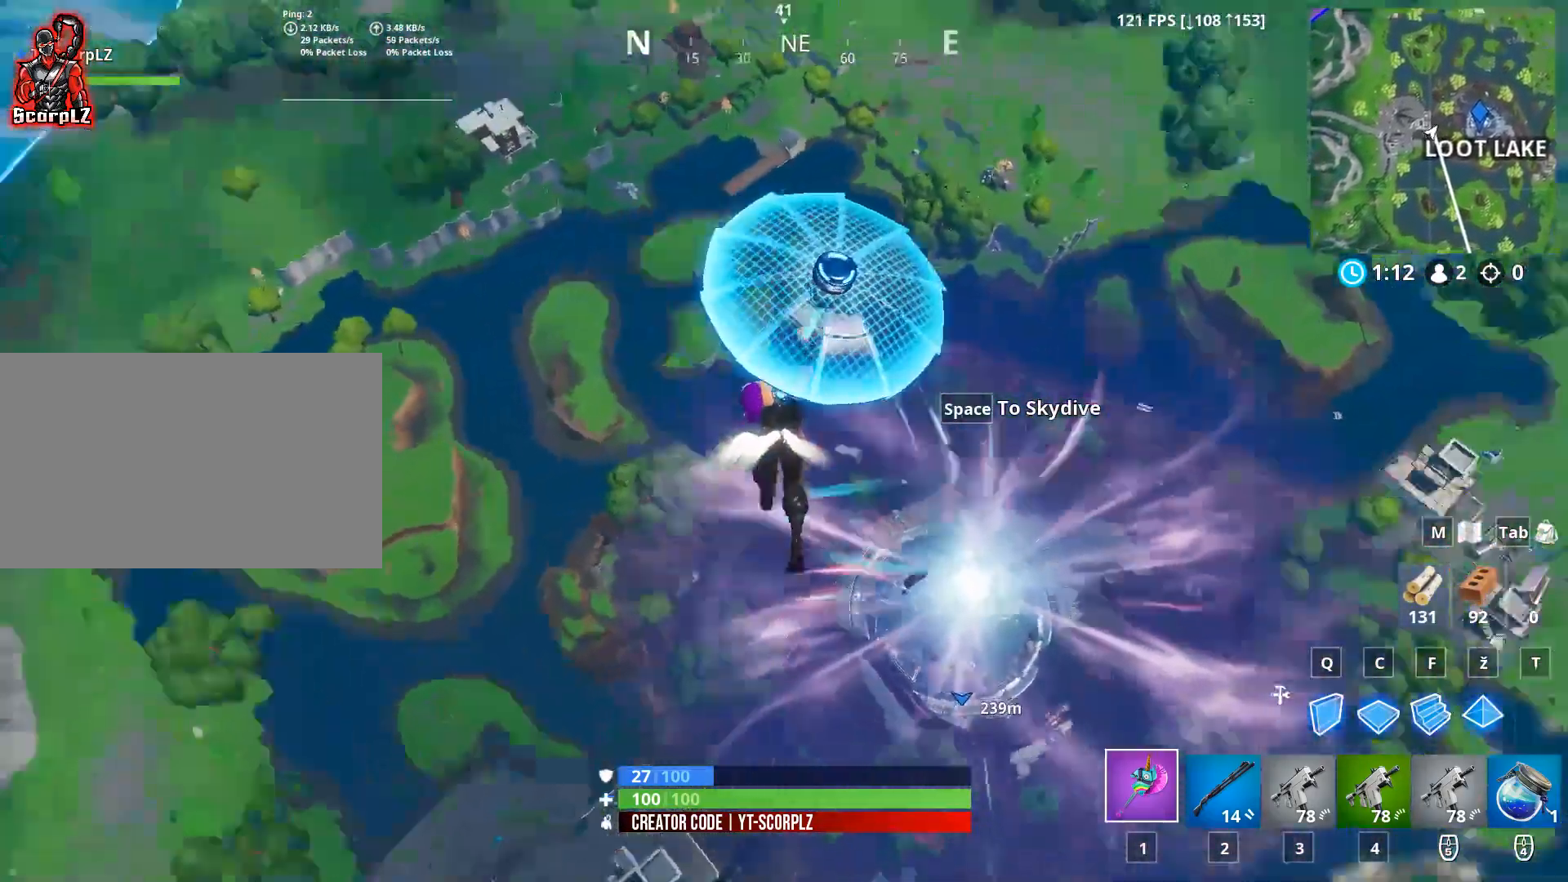
{"keys": ["d", "w"], "mouse": [], "mouse_move": "right", "events": [[451, "d", "down"]]}
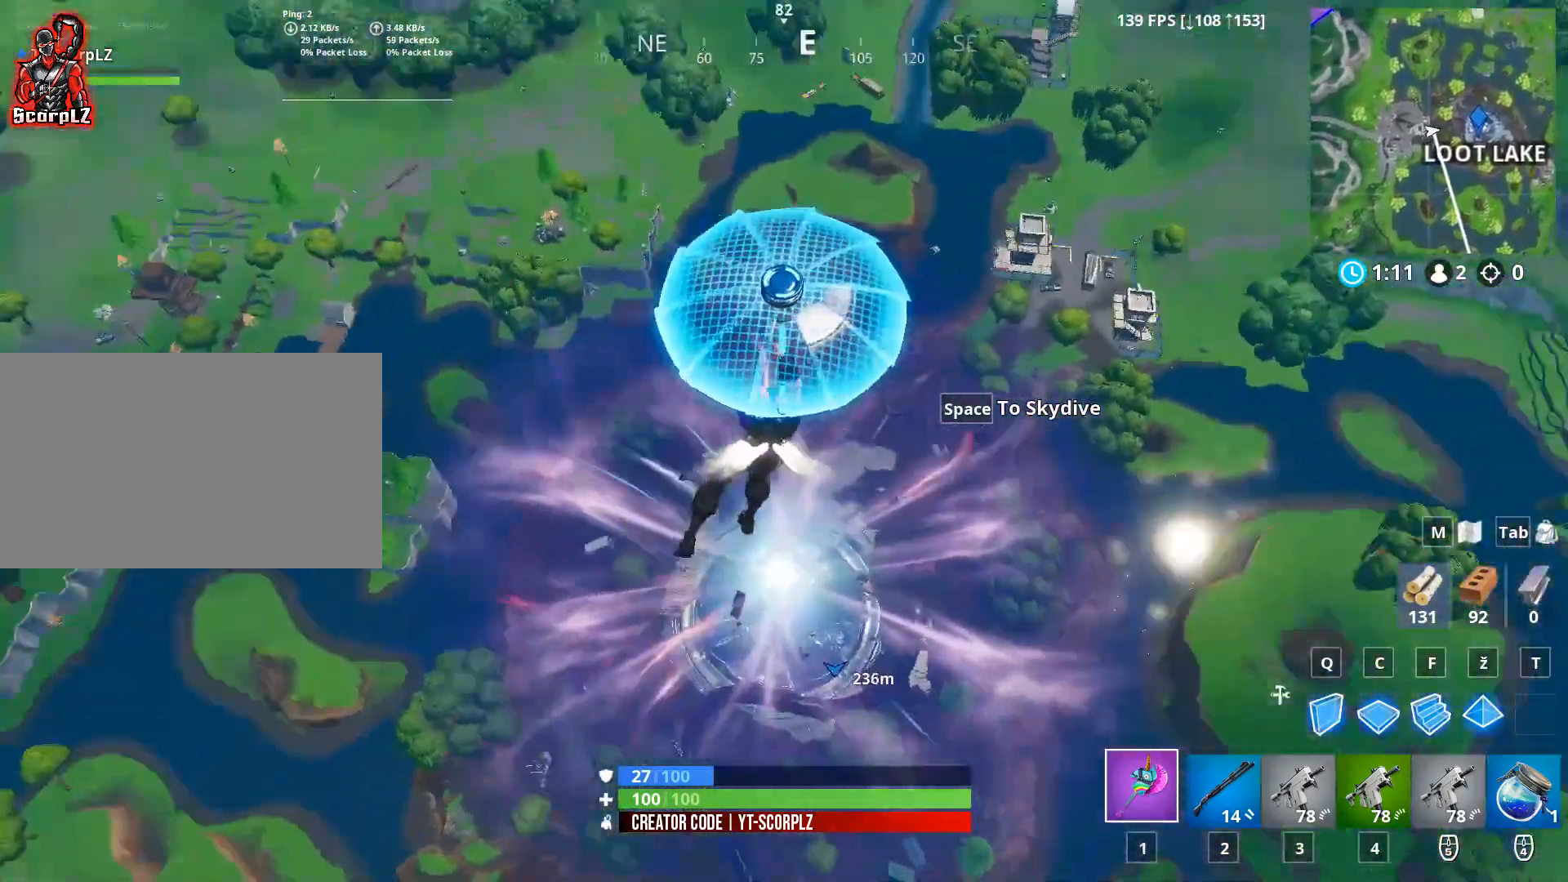
{"keys": ["w"], "mouse": [], "mouse_move": "still", "events": [[434, "d", "up"]]}
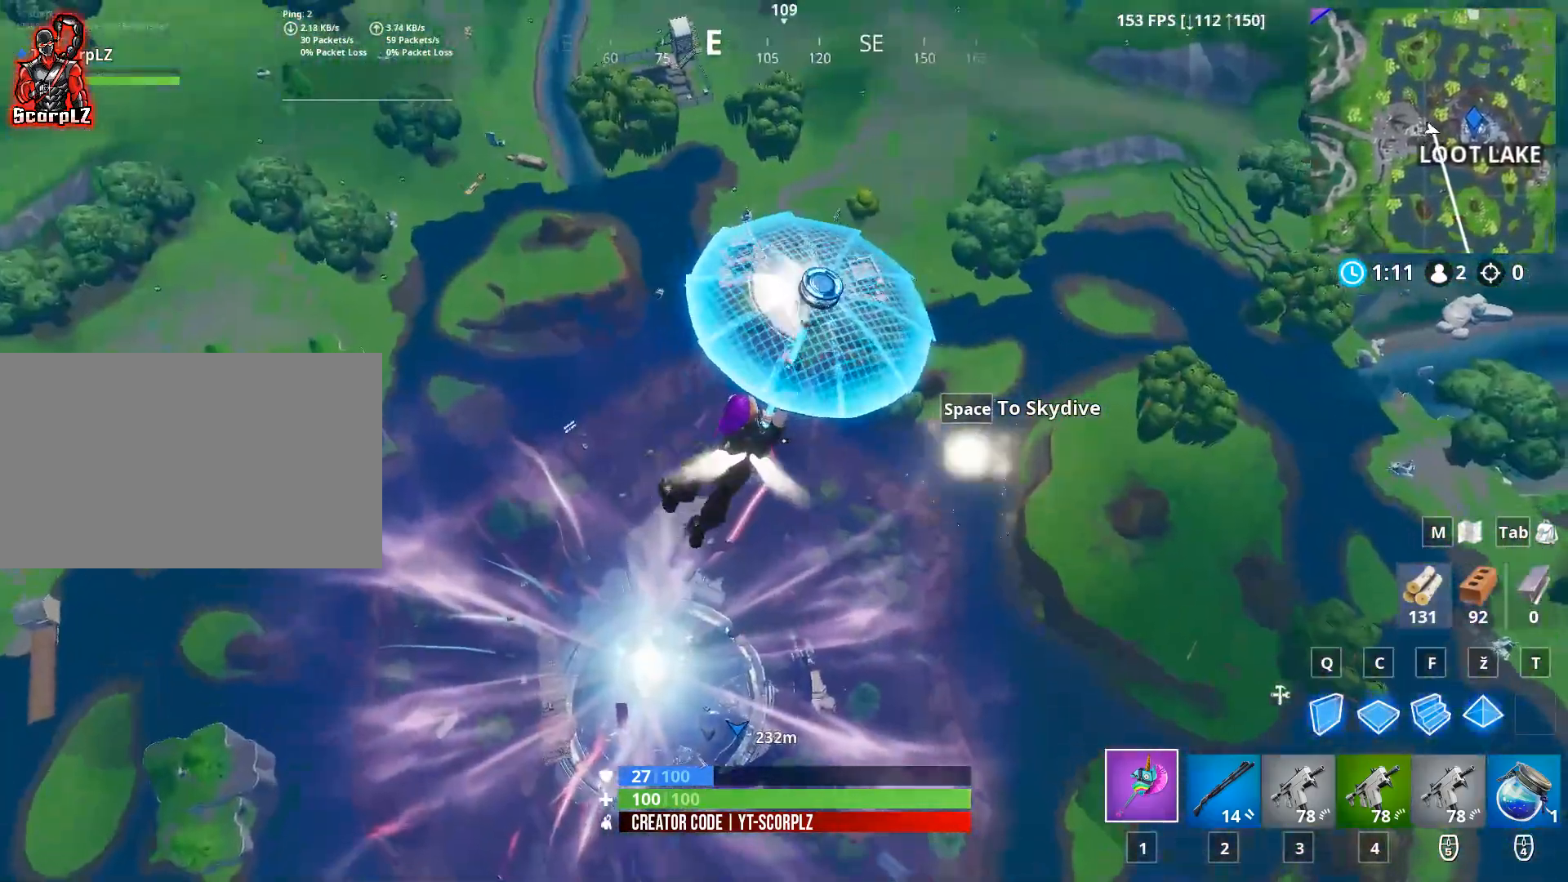
{"keys": ["w"], "mouse": [], "mouse_move": "down-left", "events": []}
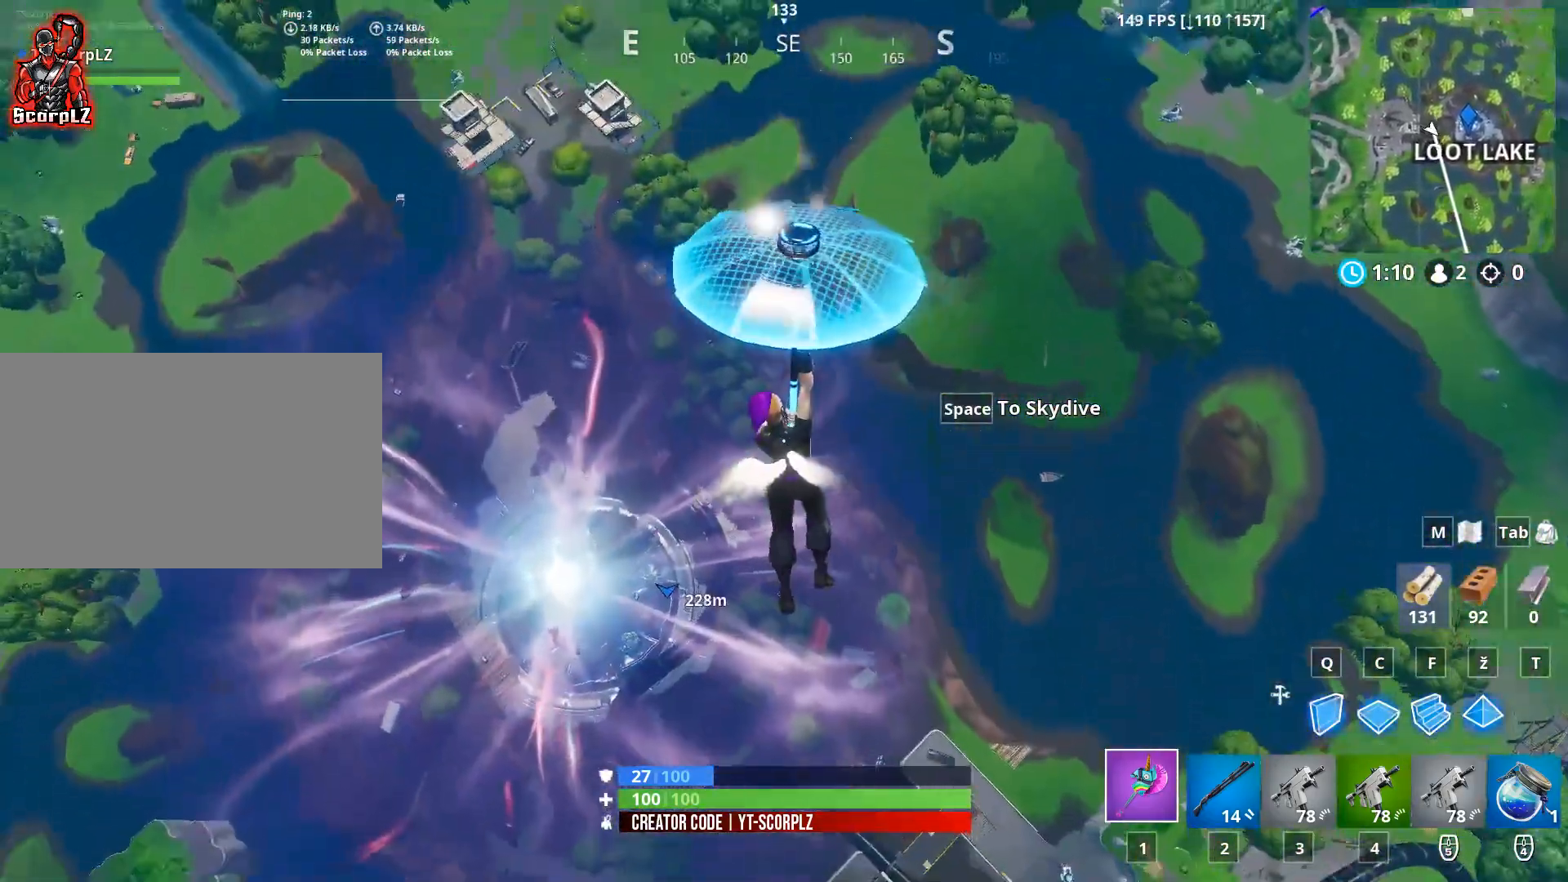
{"keys": ["w"], "mouse": [], "mouse_move": "up", "events": []}
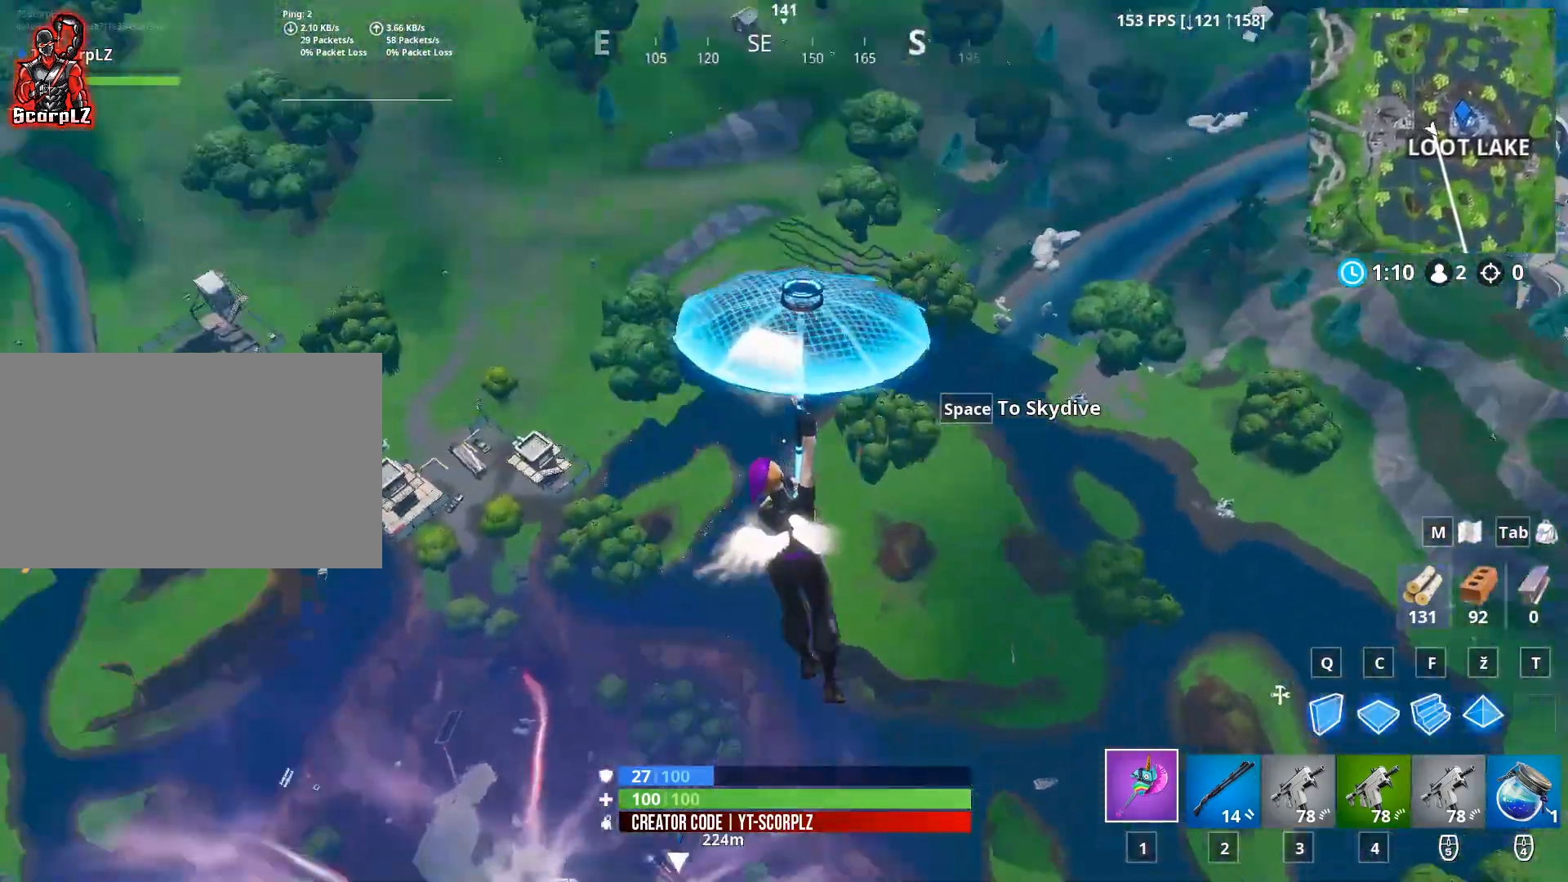
{"keys": ["d", "w"], "mouse": [], "mouse_move": "still", "events": [[433, "d", "down"]]}
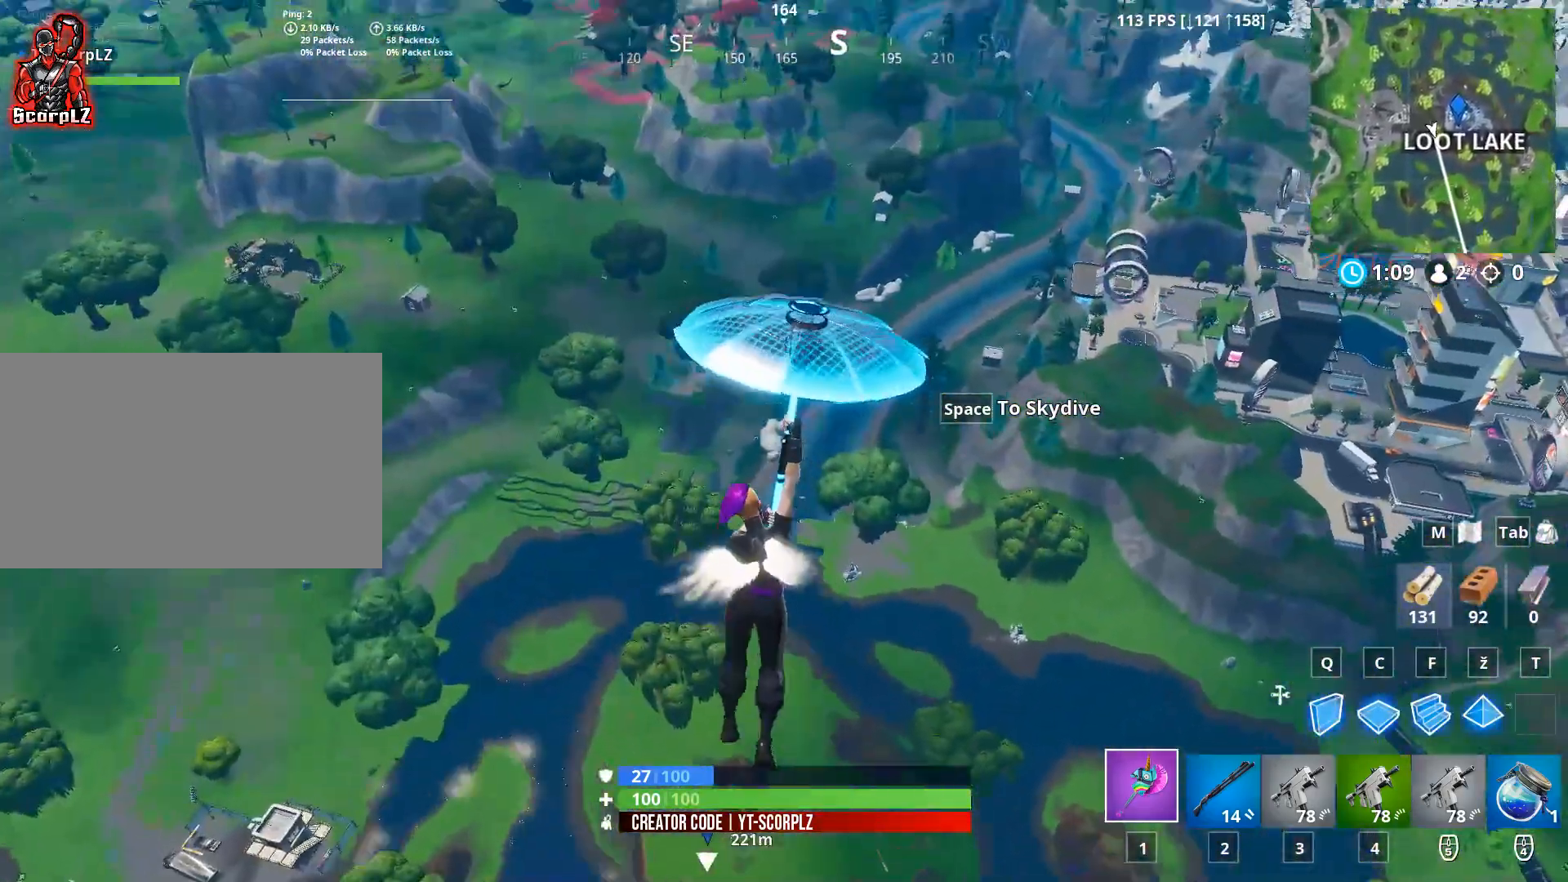
{"keys": ["w"], "mouse": [], "mouse_move": "still", "events": [[217, "d", "up"]]}
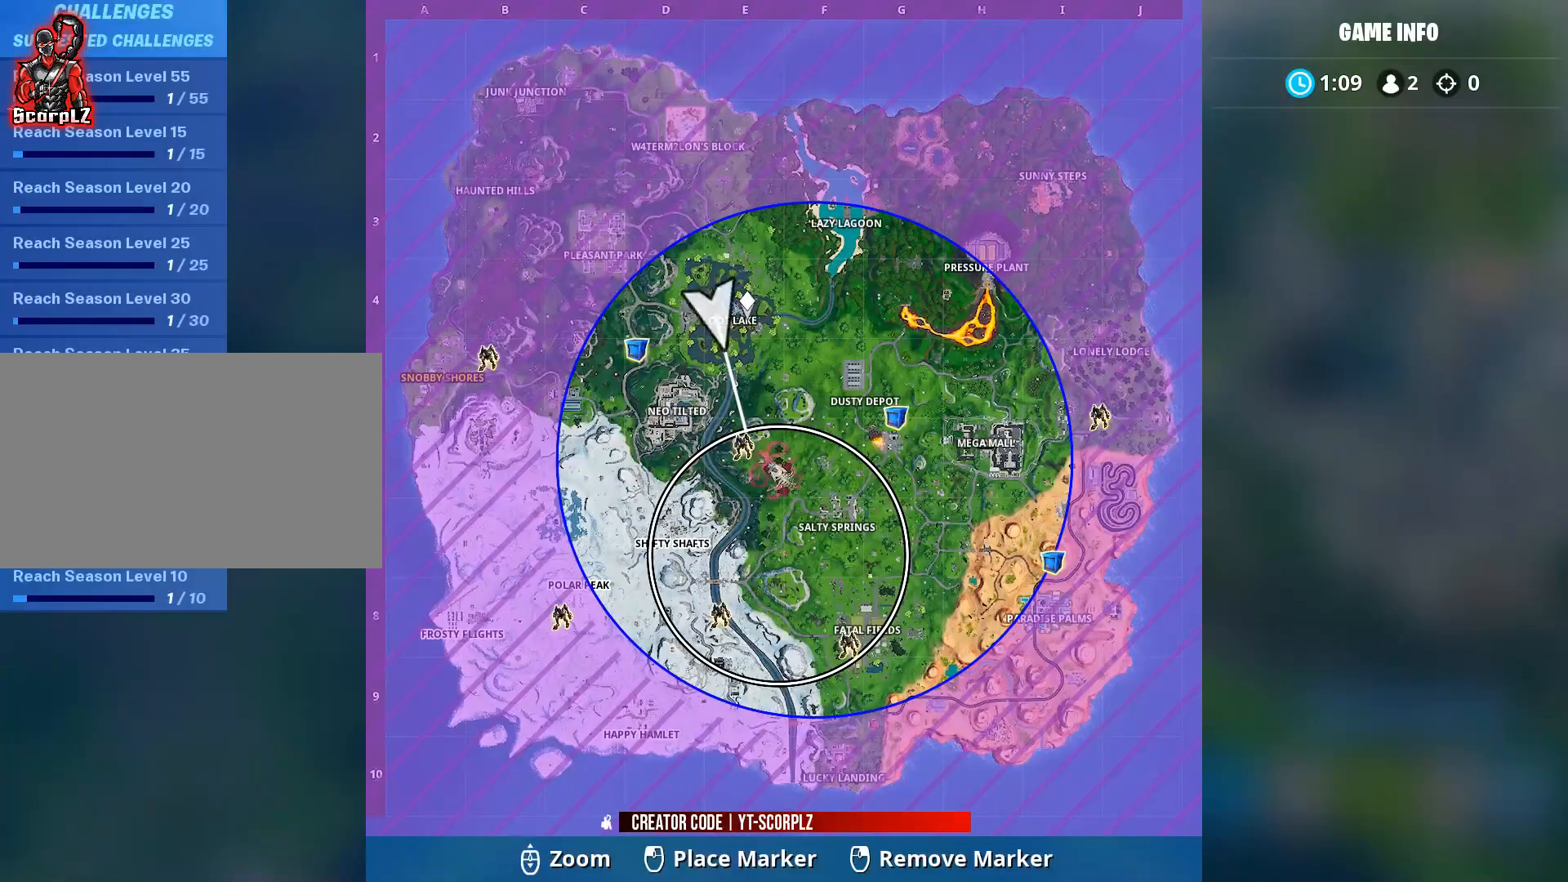
{"keys": ["w"], "mouse": [], "mouse_move": "still", "events": []}
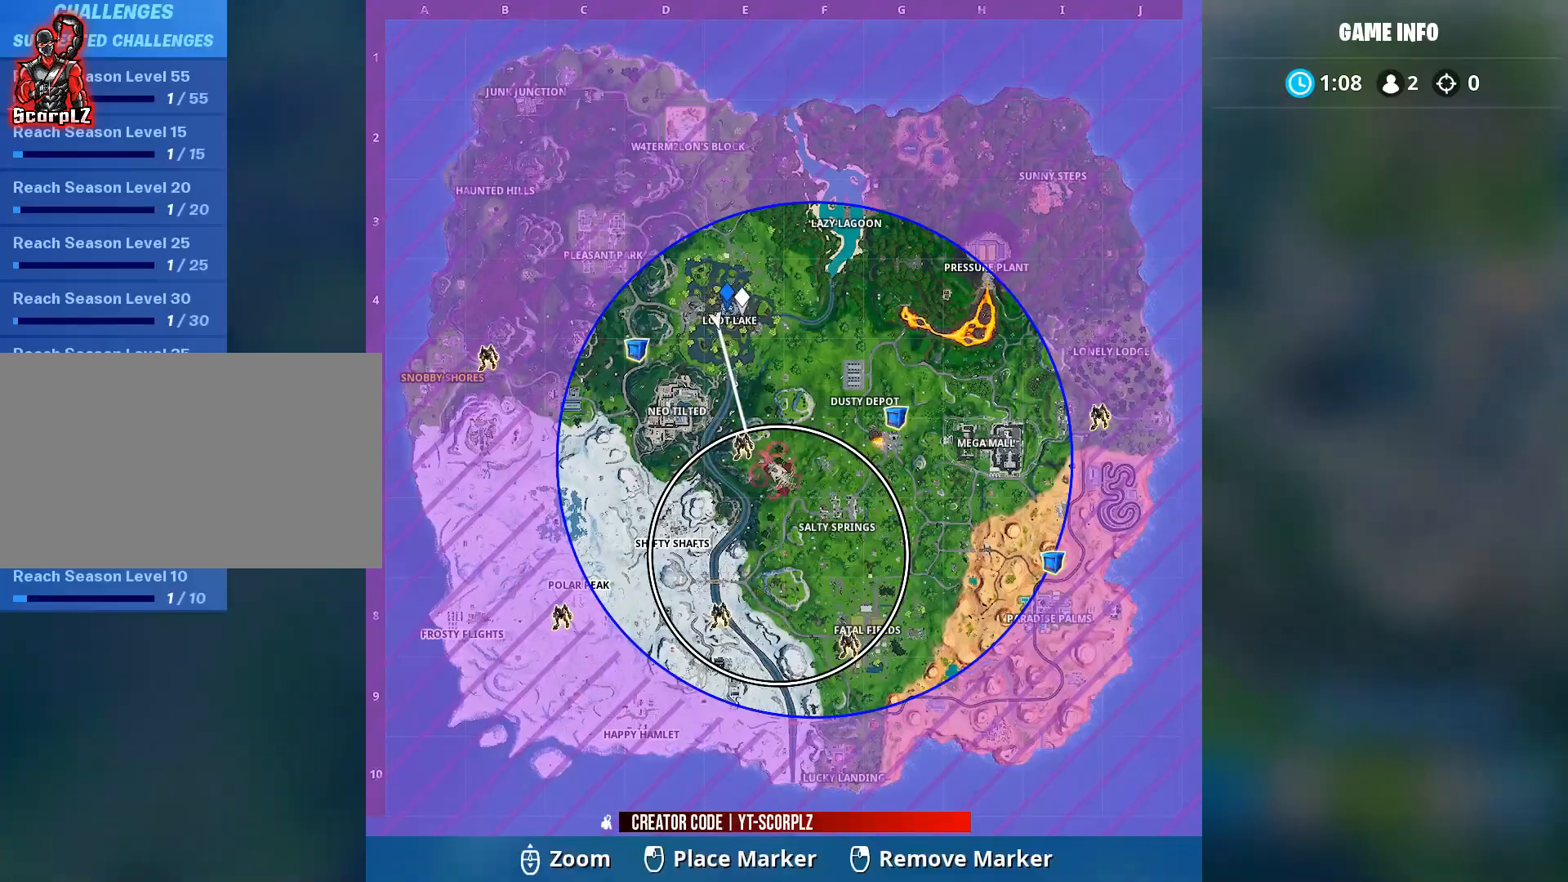
{"keys": ["a", "w"], "mouse": [], "mouse_move": "left", "events": [[334, "a", "down"]]}
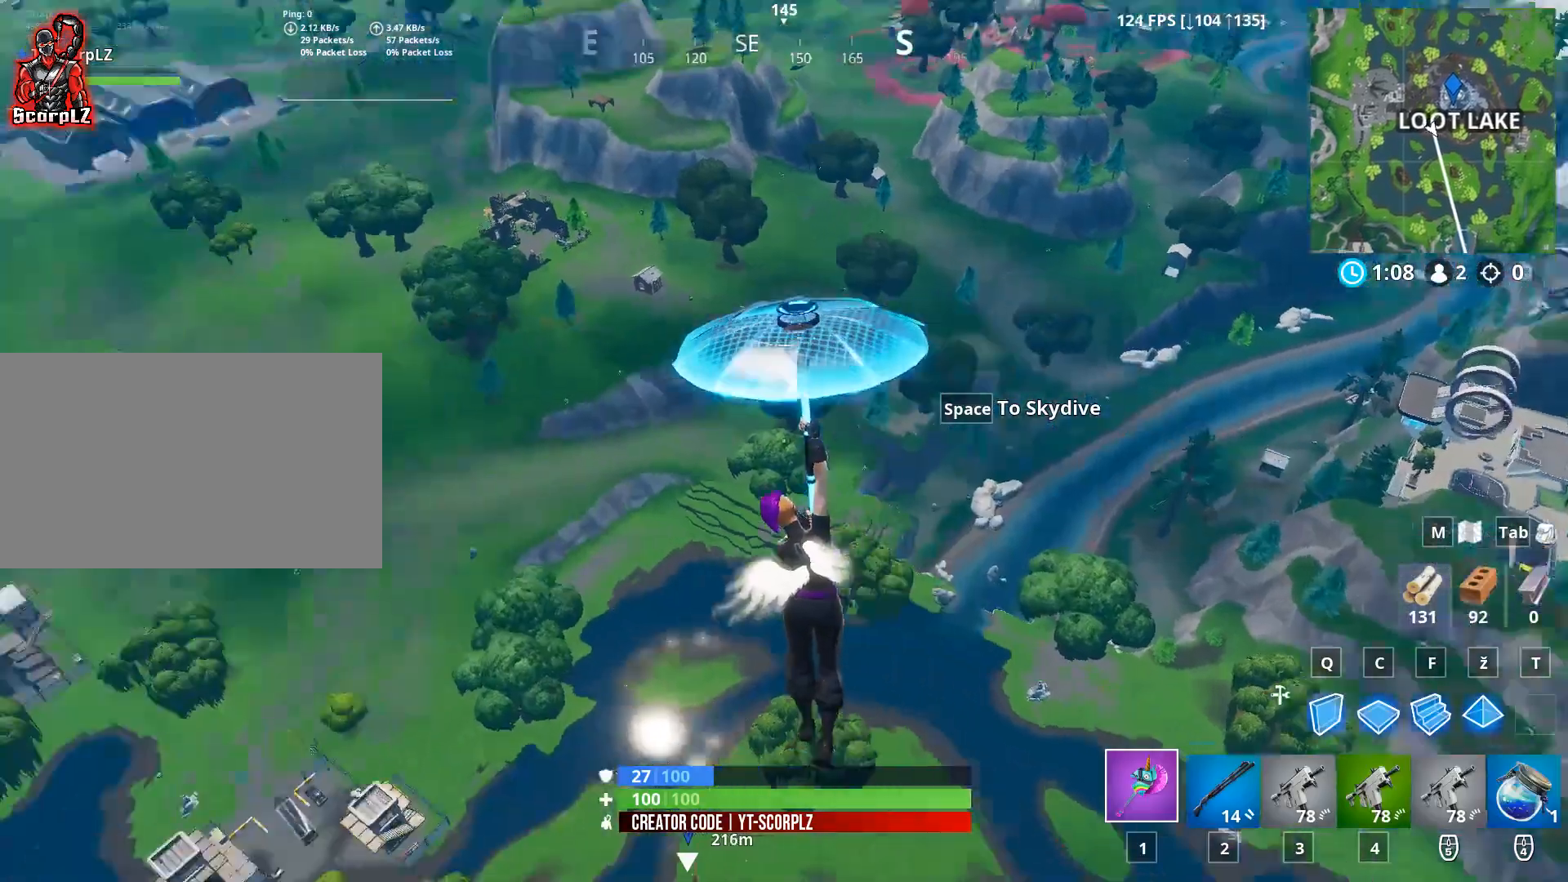
{"keys": ["w"], "mouse": [], "mouse_move": "left", "events": [[33, "a", "up"]]}
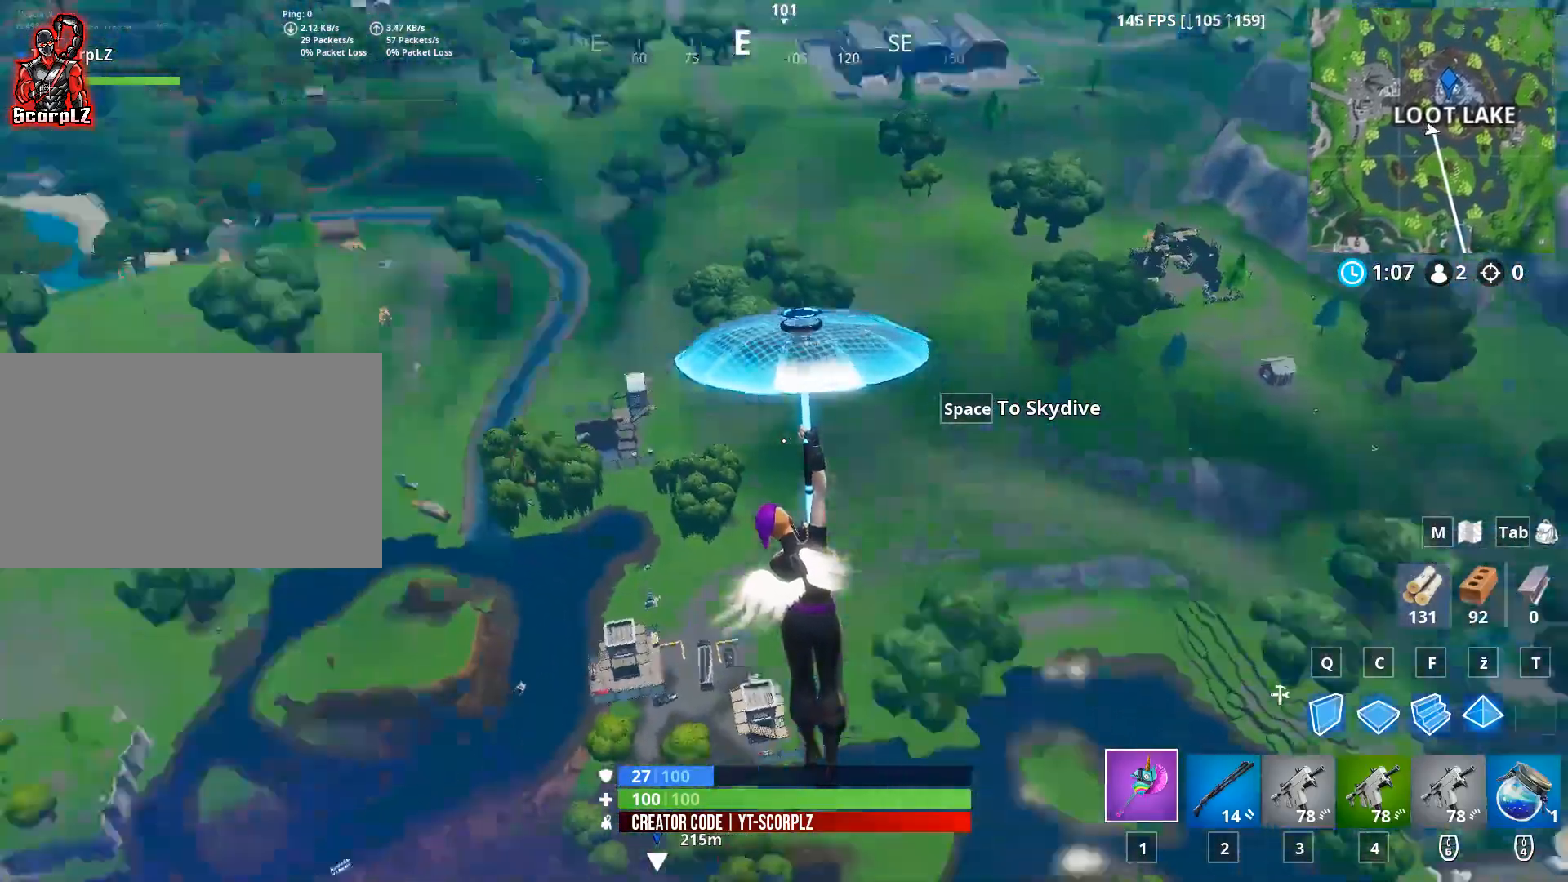
{"keys": ["d", "w"], "mouse": [], "mouse_move": "still", "events": [[50, "d", "down"]]}
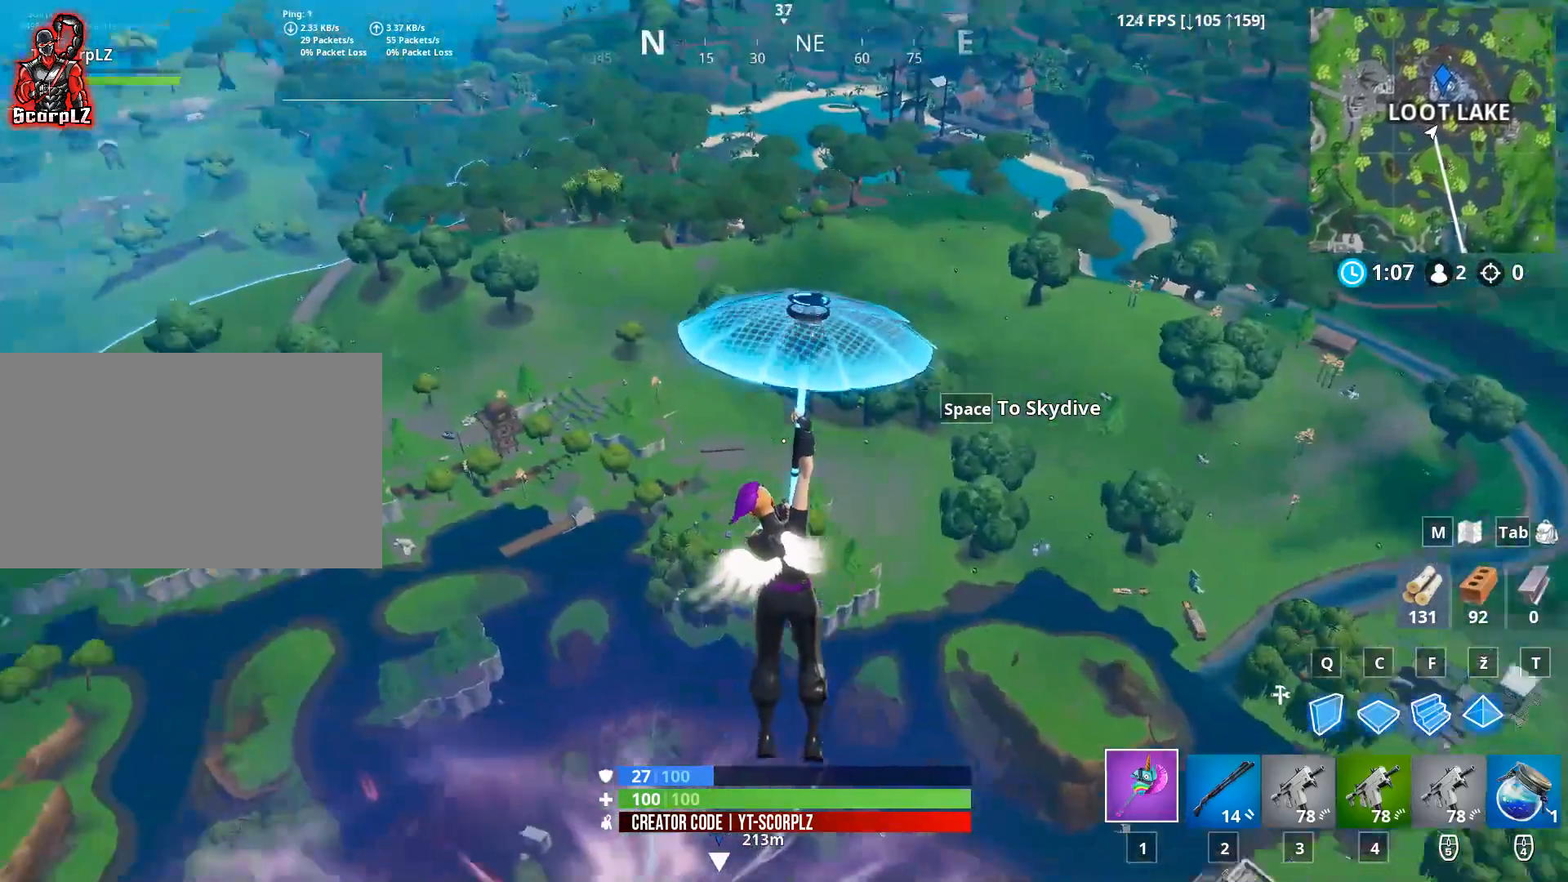
{"keys": ["w"], "mouse": [], "mouse_move": "still", "events": [[383, "d", "up"]]}
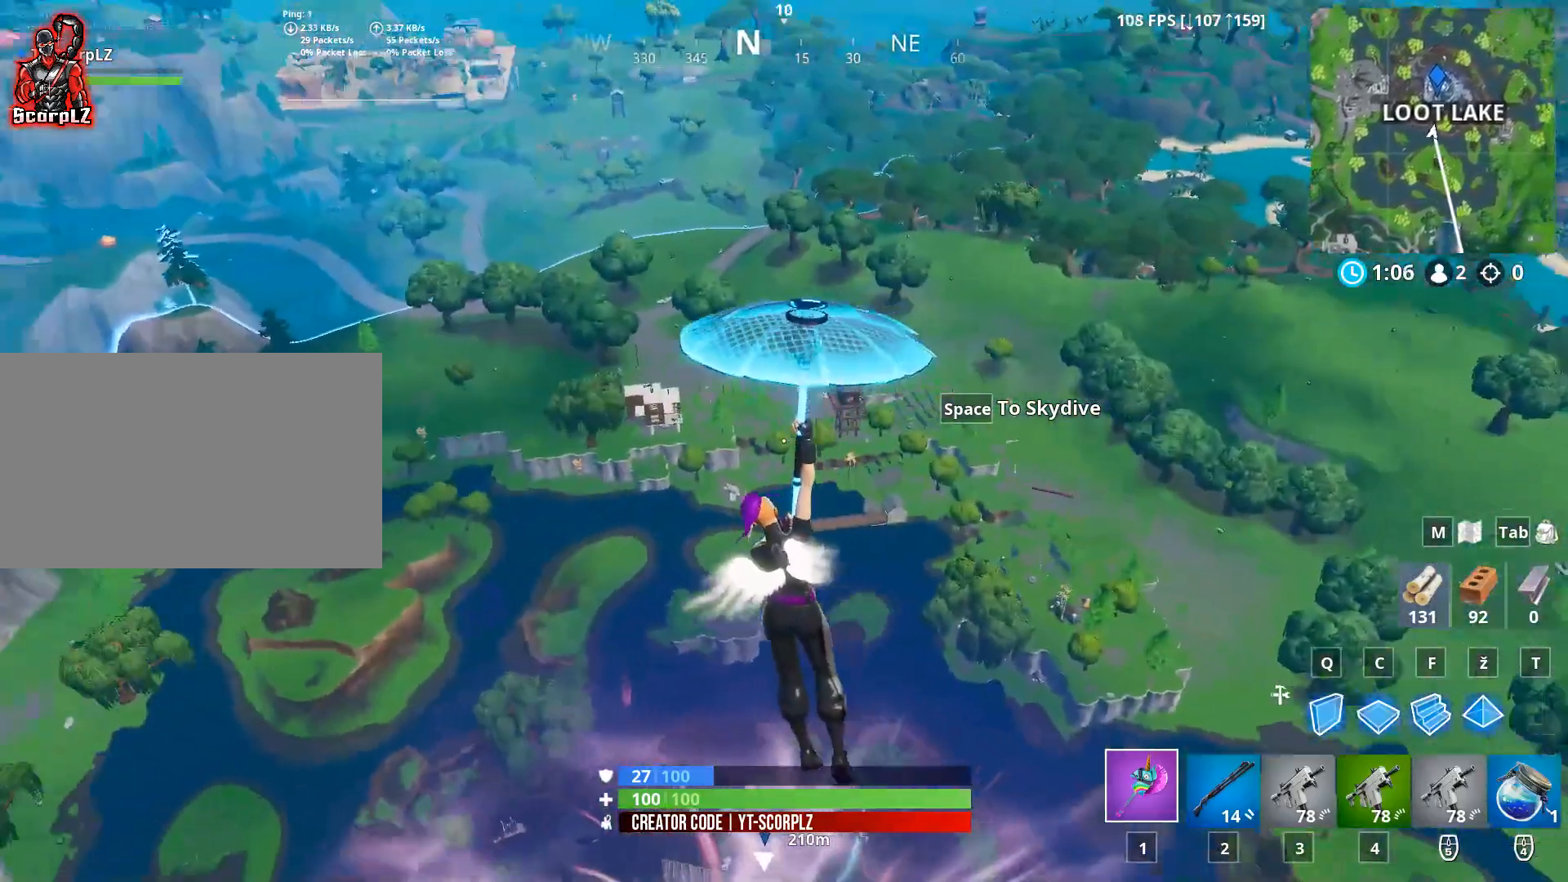
{"keys": ["w"], "mouse": [], "mouse_move": "still", "events": []}
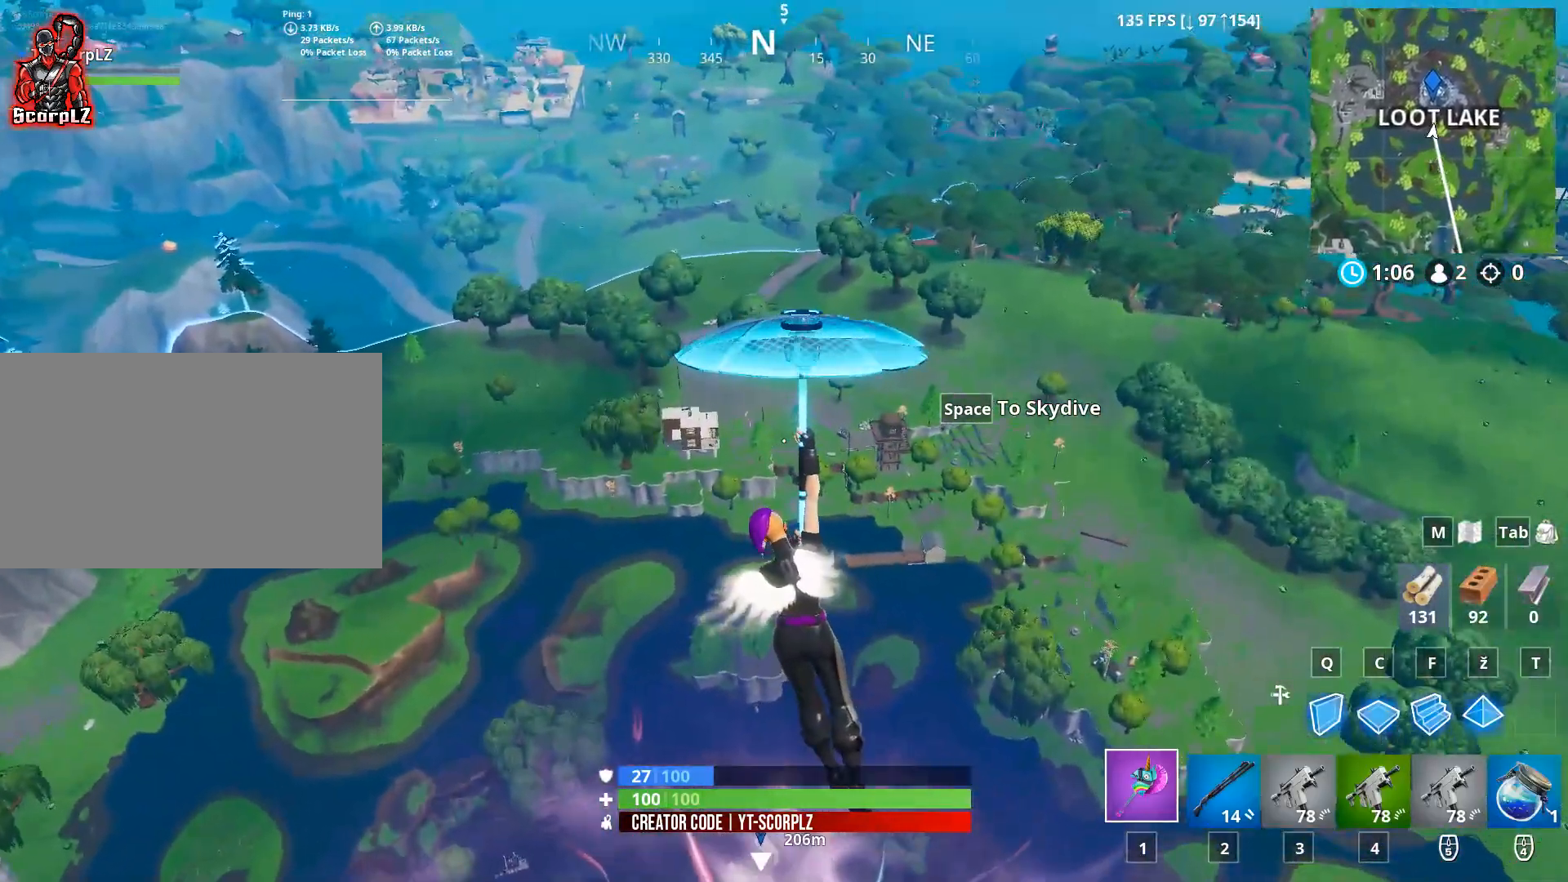
{"keys": ["w"], "mouse": [], "mouse_move": "still", "events": []}
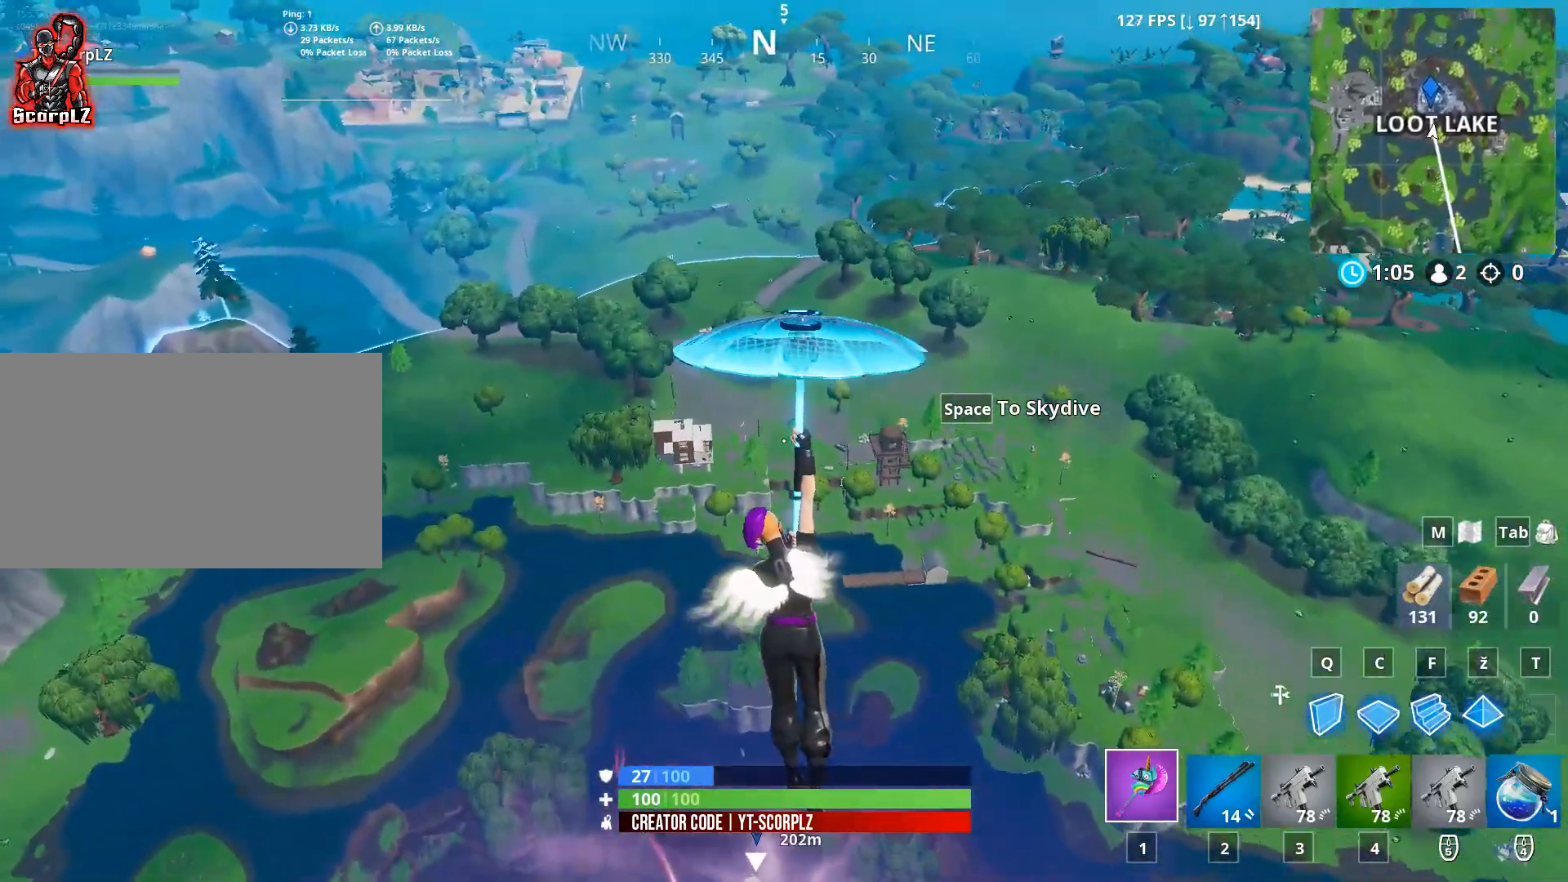
{"keys": [], "mouse": [], "mouse_move": "still", "events": [[434, "w", "up"]]}
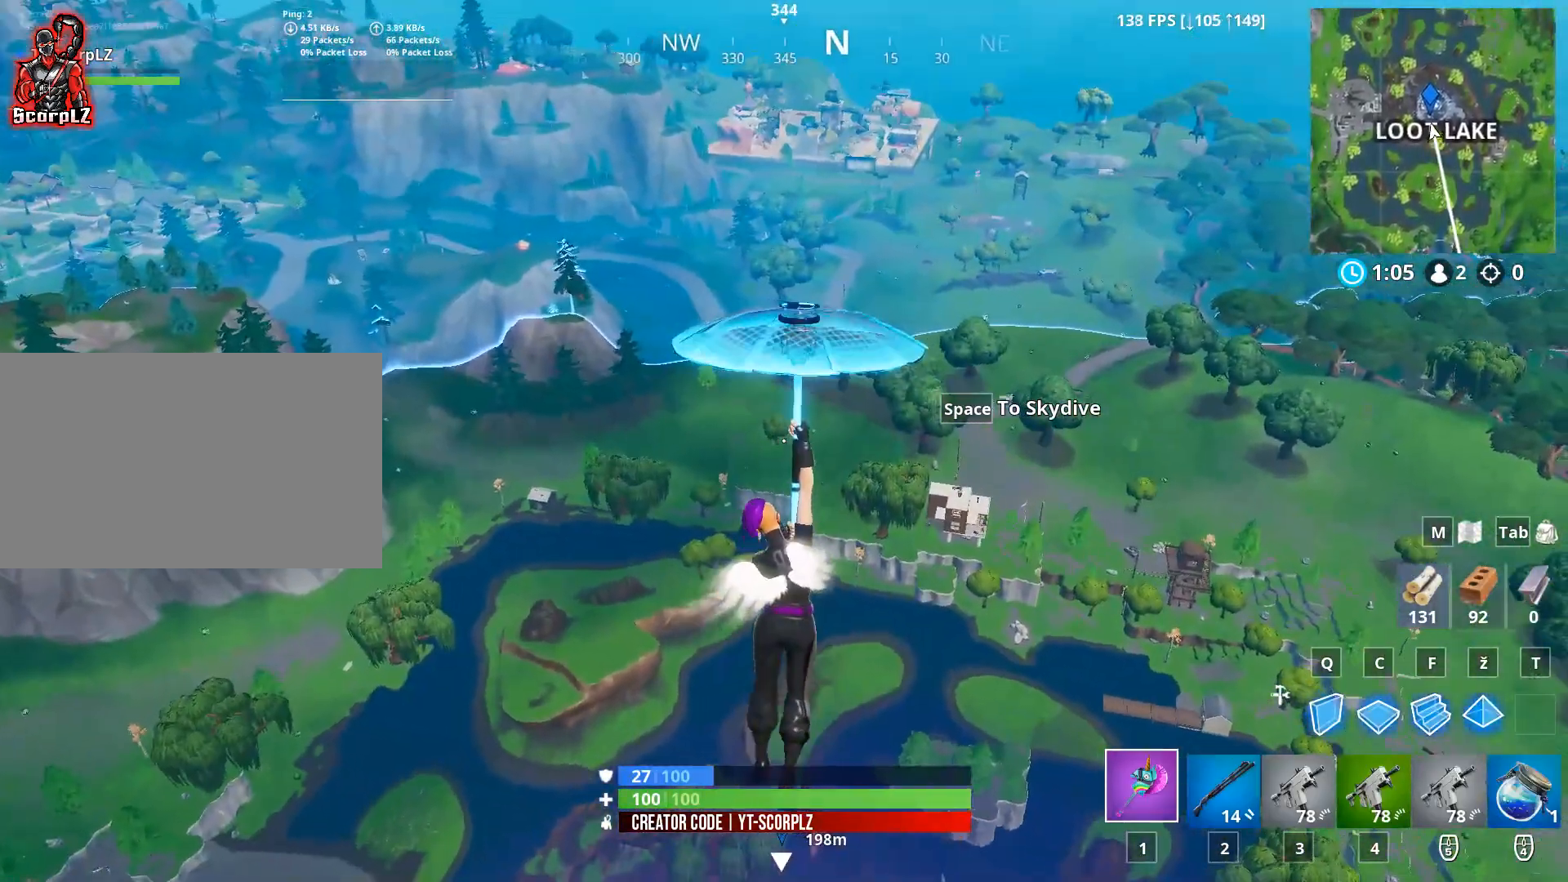
{"keys": [], "mouse": [], "mouse_move": "still", "events": []}
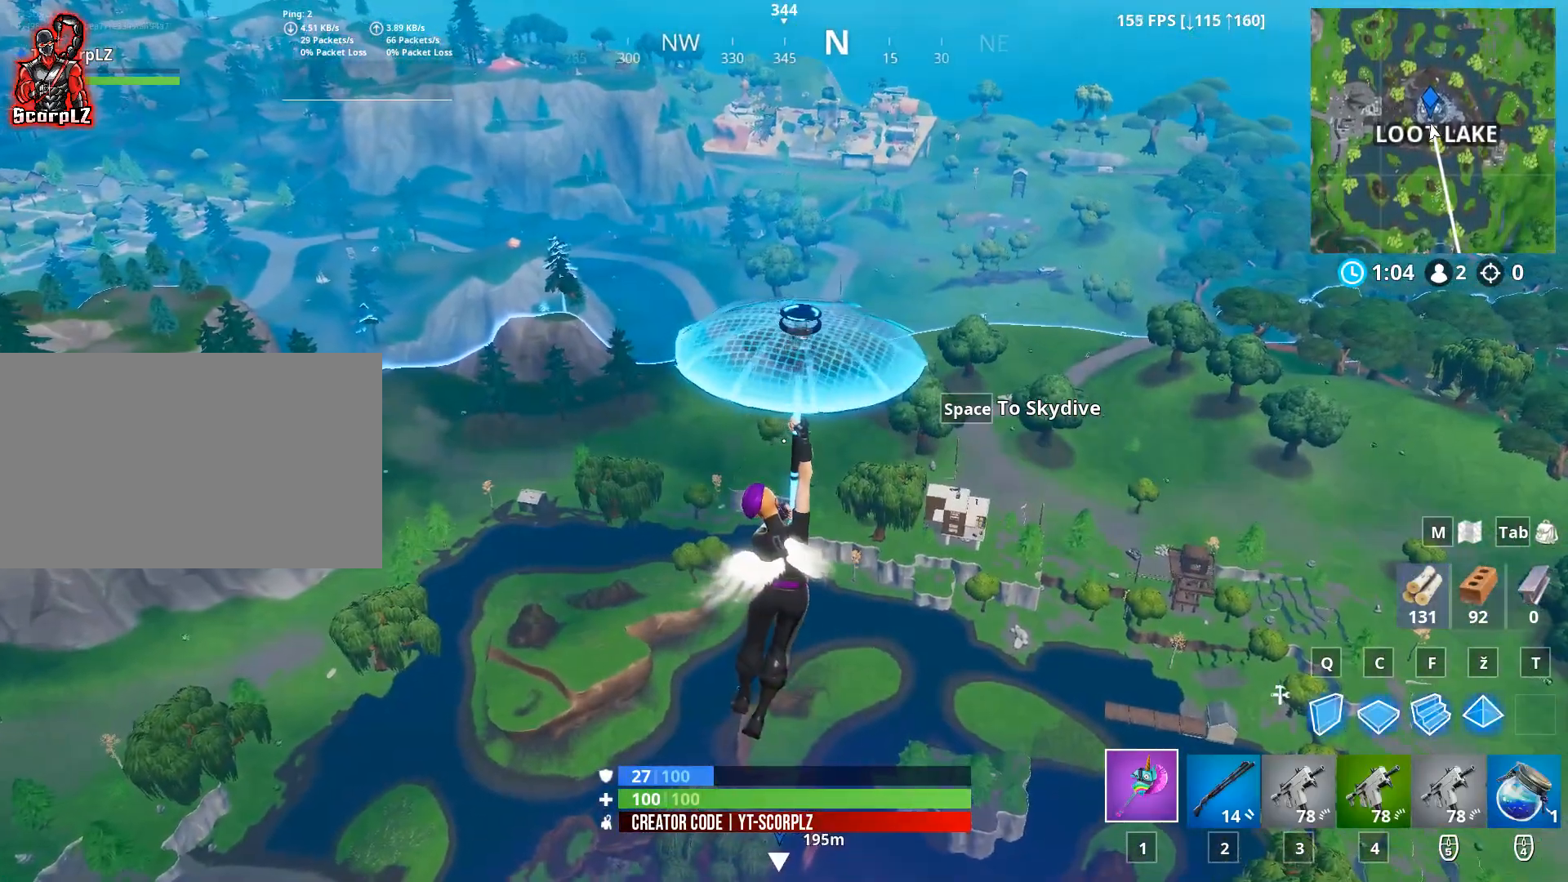
{"keys": ["a", "w"], "mouse": [], "mouse_move": "right", "events": [[134, "w", "down"], [184, "a", "down"]]}
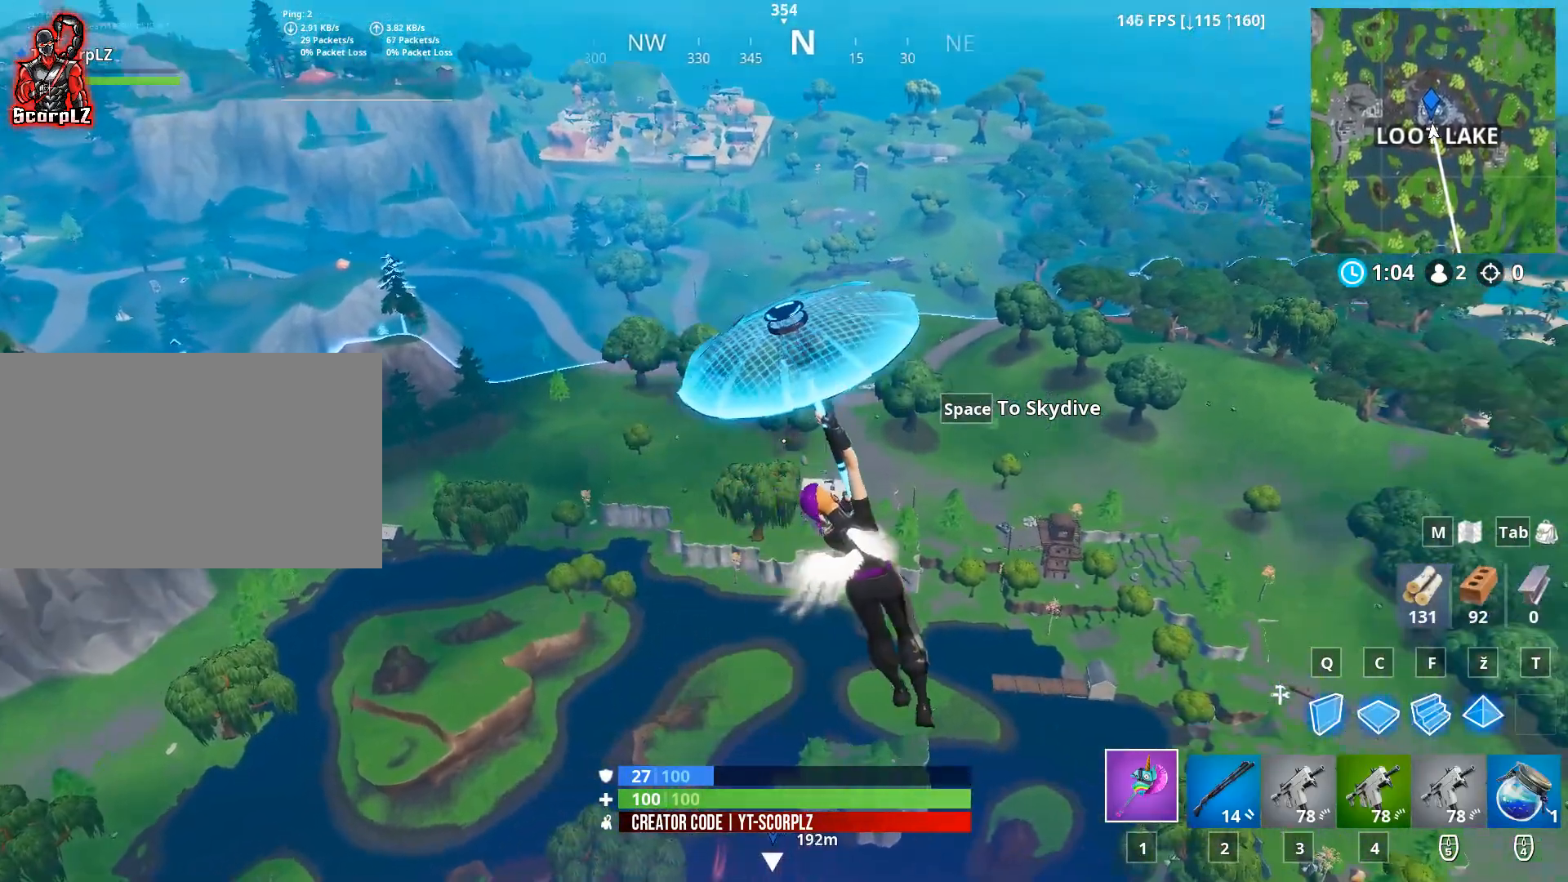
{"keys": ["a"], "mouse": [], "mouse_move": "down", "events": [[100, "a", "up"], [250, "a", "down"], [433, "w", "up"]]}
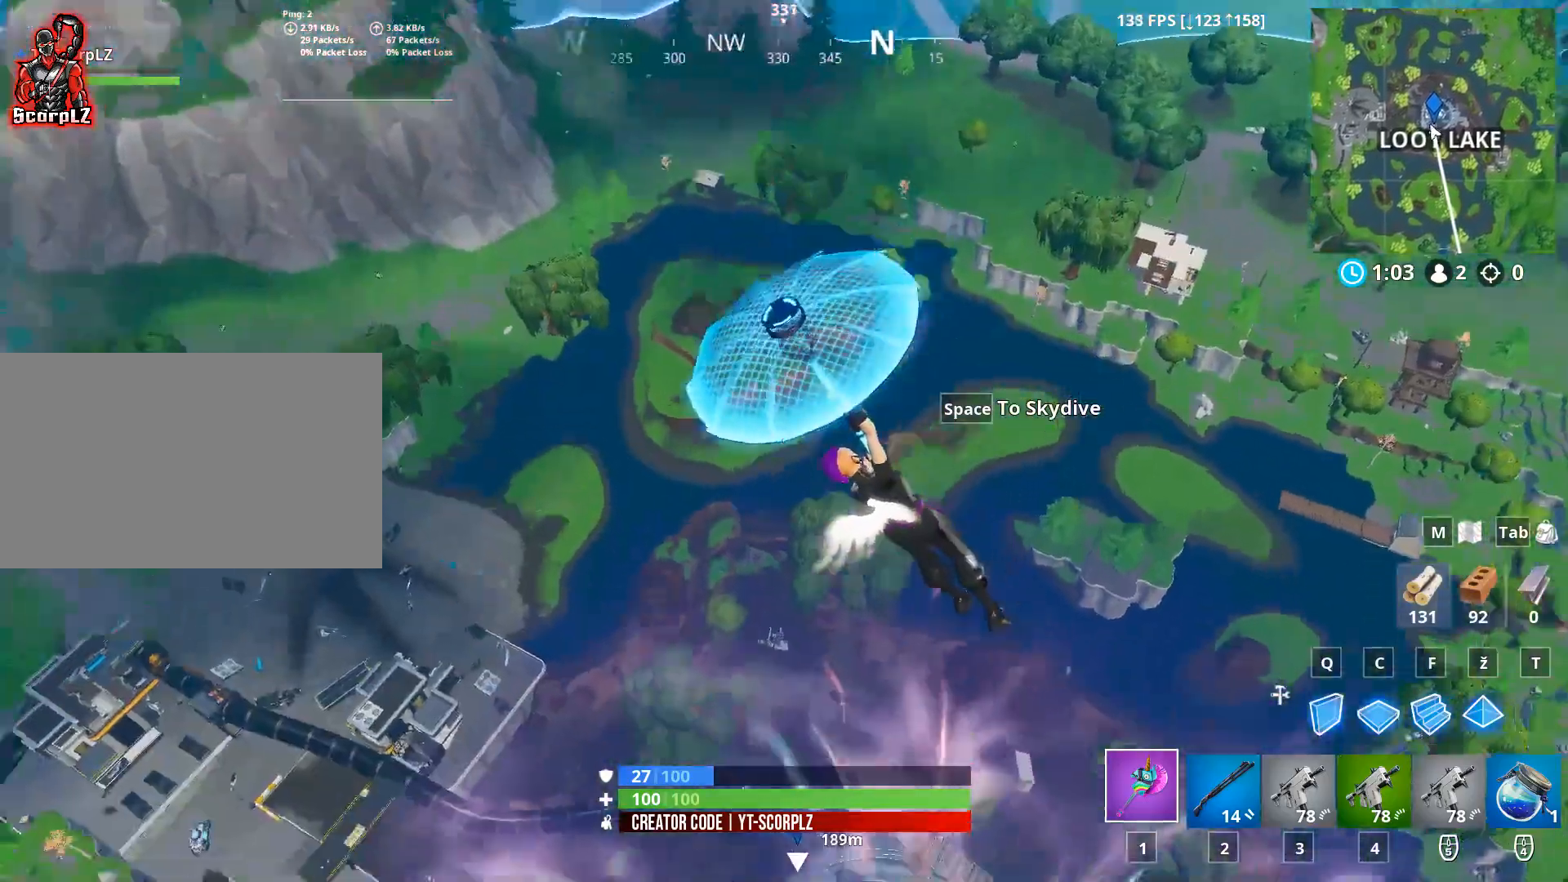
{"keys": ["a"], "mouse": [], "mouse_move": "up", "events": []}
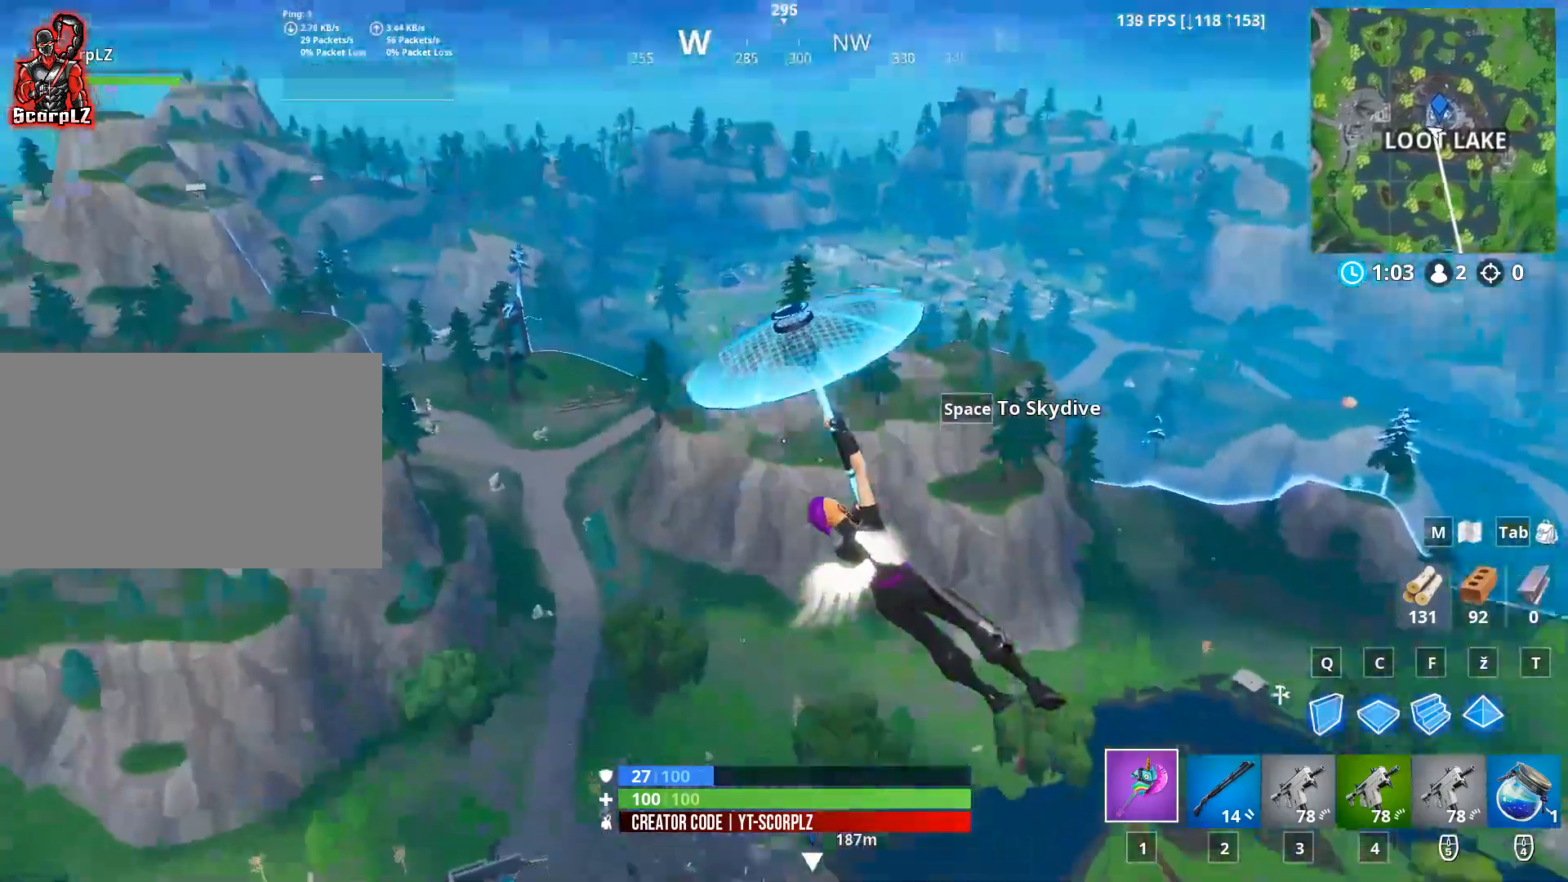
{"keys": ["a"], "mouse": [], "mouse_move": "right", "events": []}
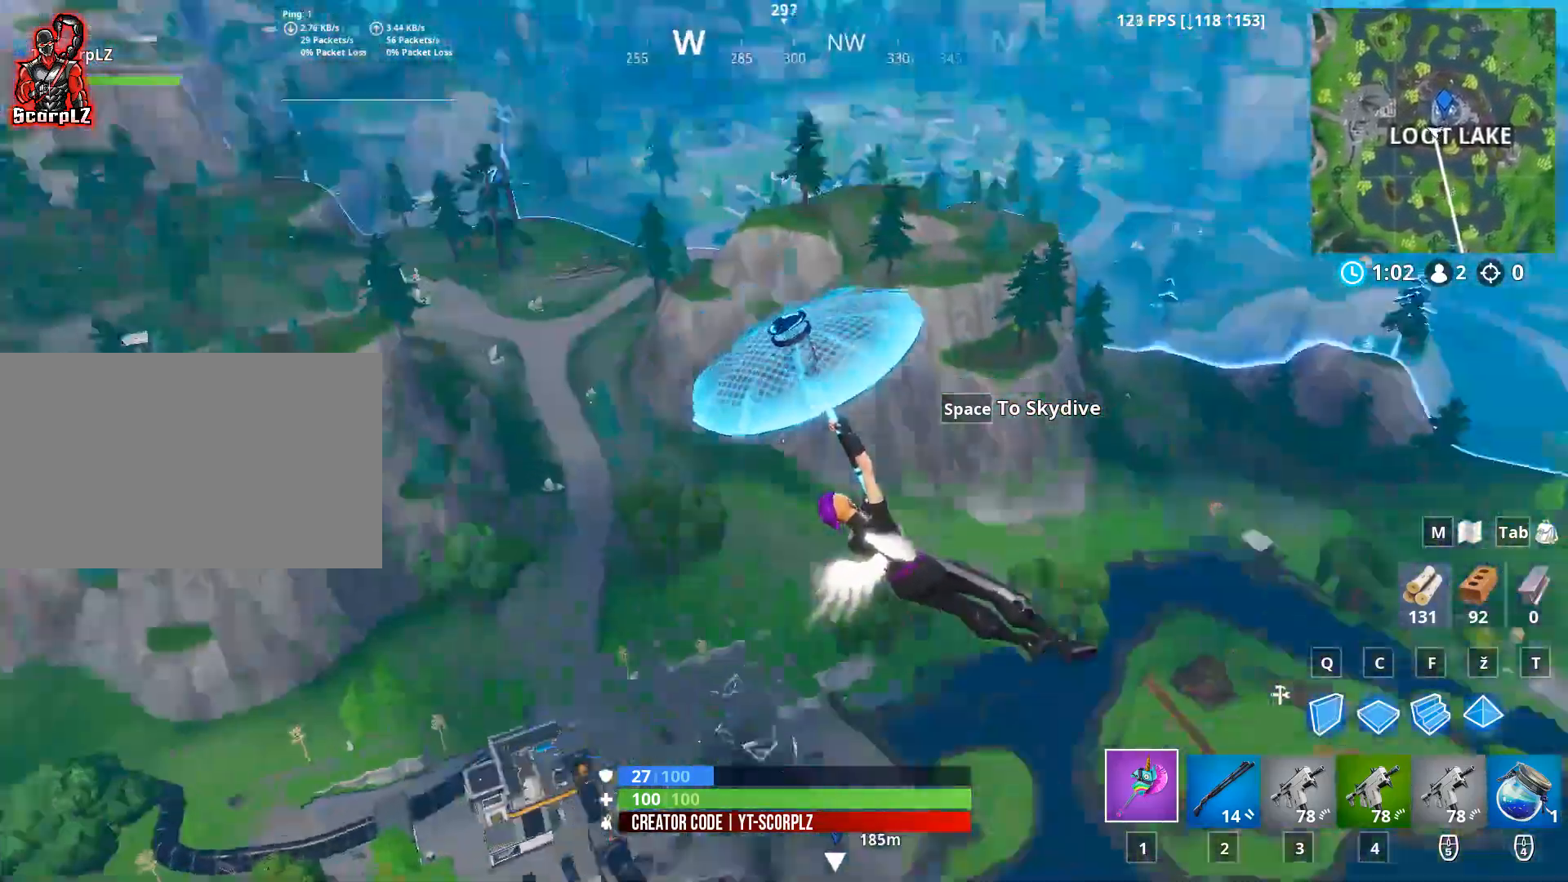
{"keys": ["a"], "mouse": [], "mouse_move": "still", "events": []}
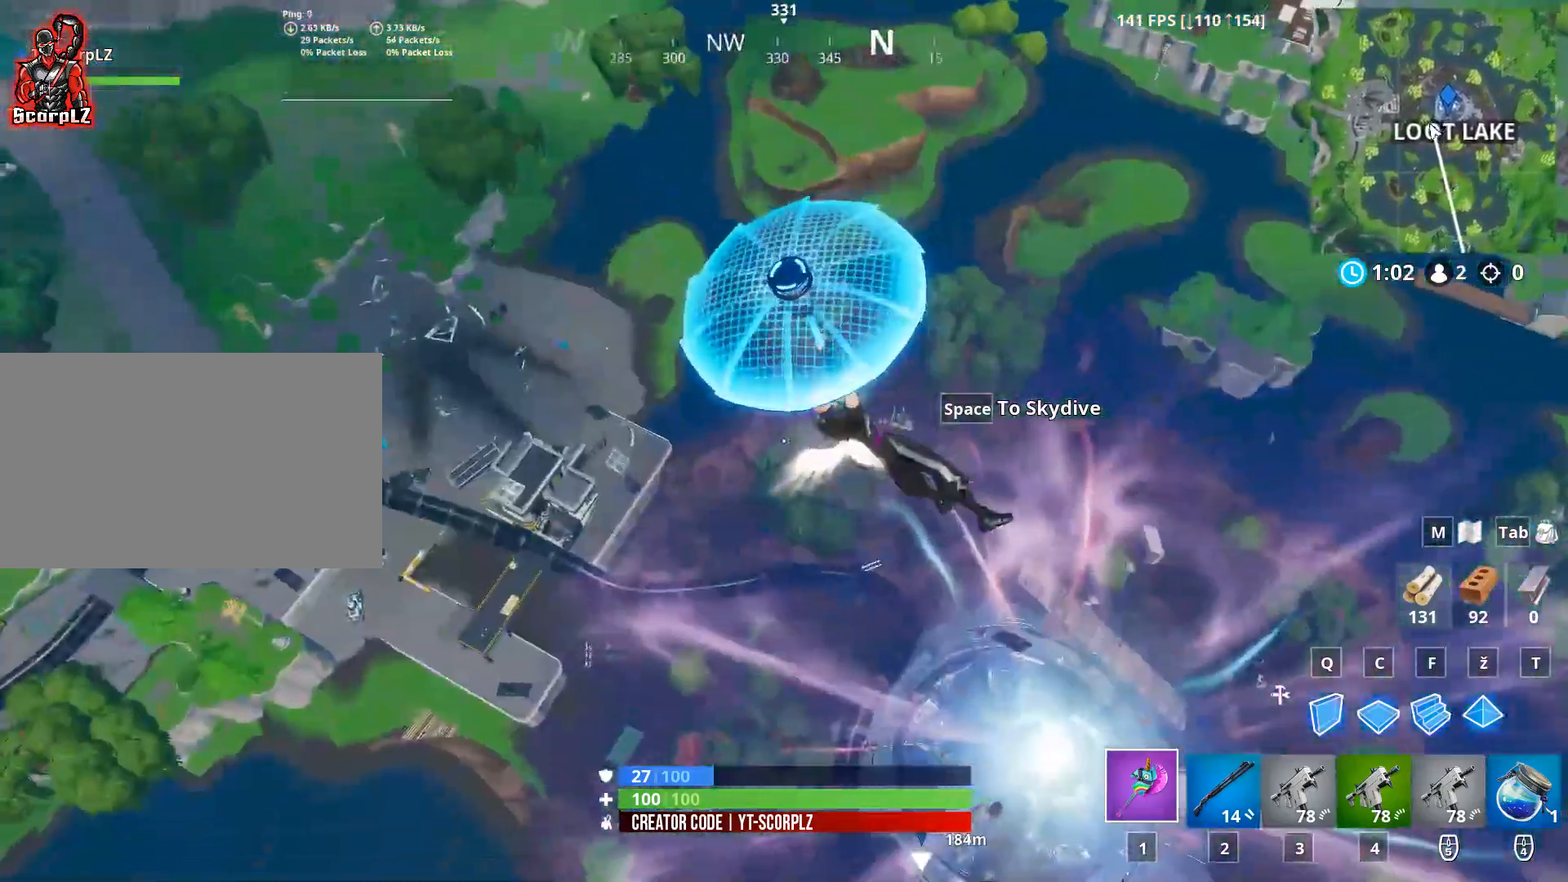
{"keys": ["a", "w"], "mouse": [], "mouse_move": "right", "events": [[166, "w", "down"]]}
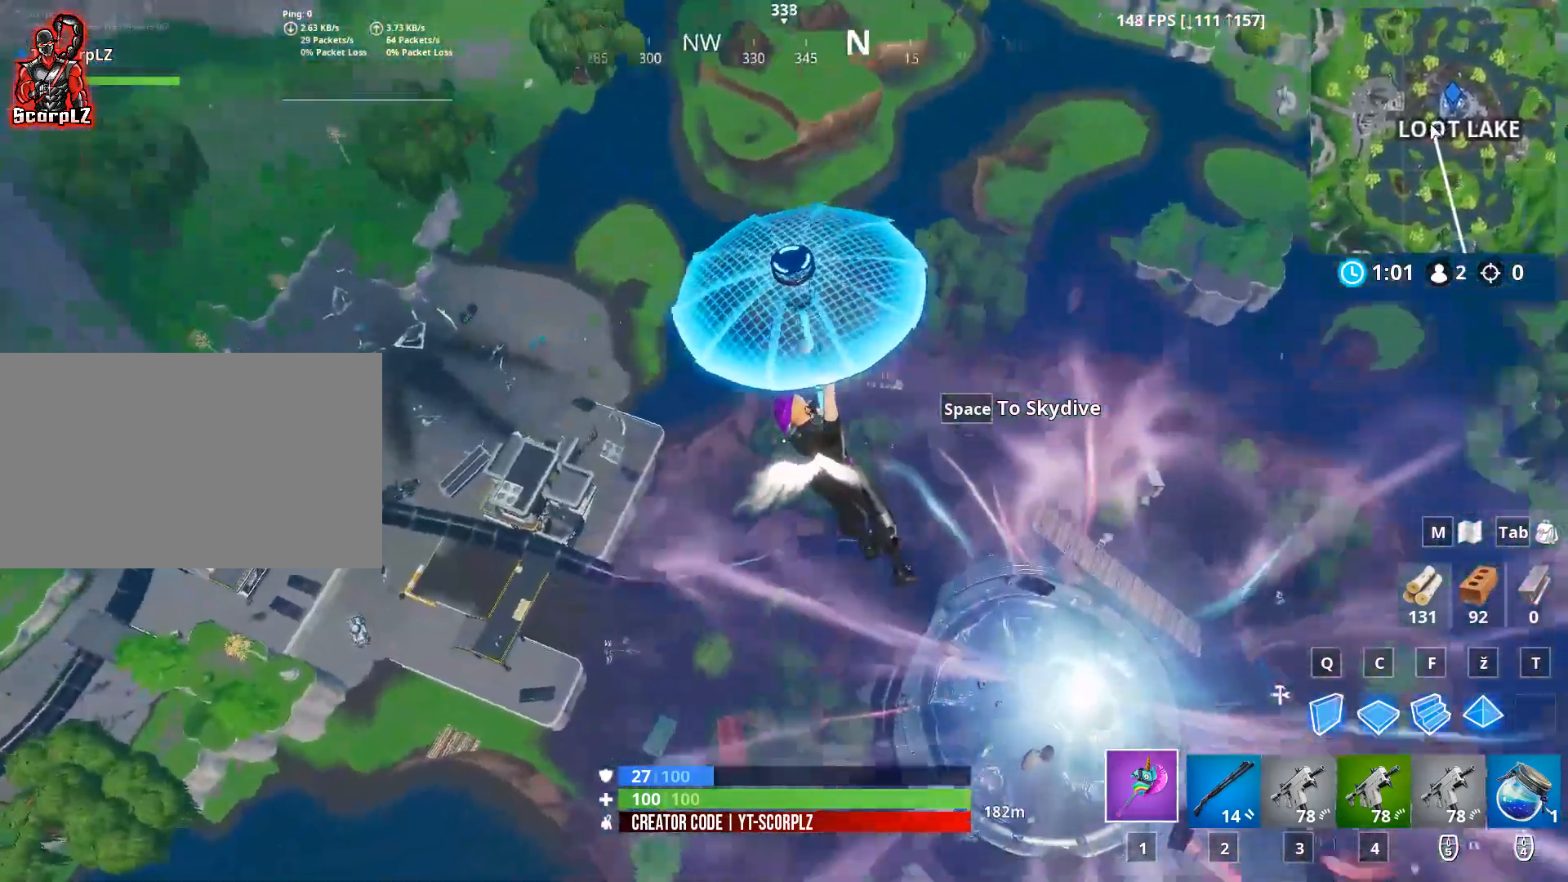
{"keys": ["a", "w"], "mouse": [], "mouse_move": "still", "events": [[184, "space", "down"], [317, "space", "up"]]}
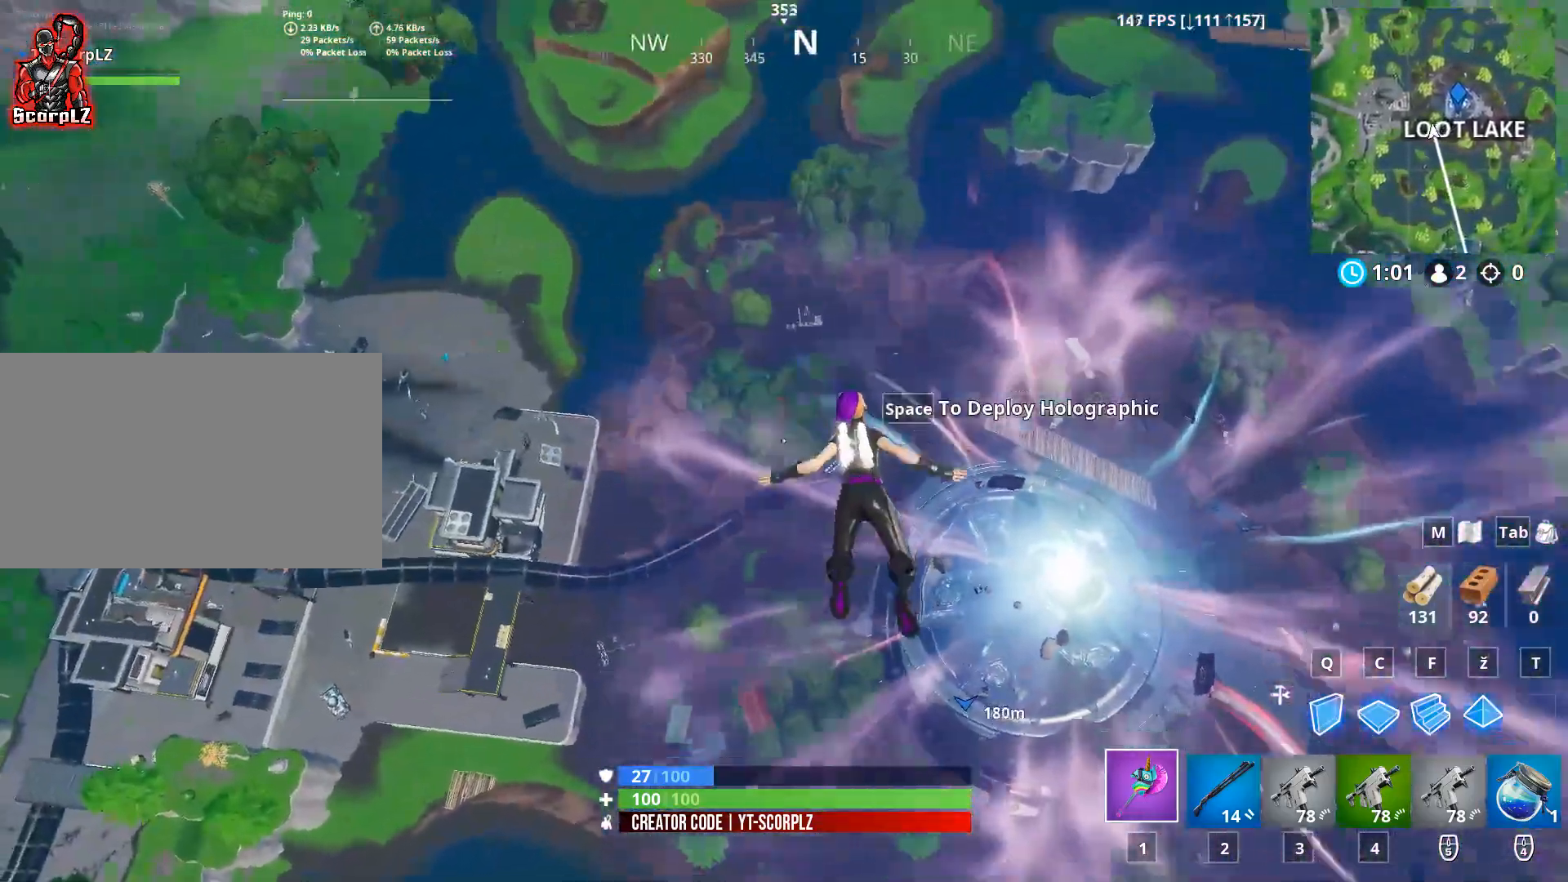
{"keys": ["w"], "mouse": [], "mouse_move": "still", "events": [[200, "a", "up"]]}
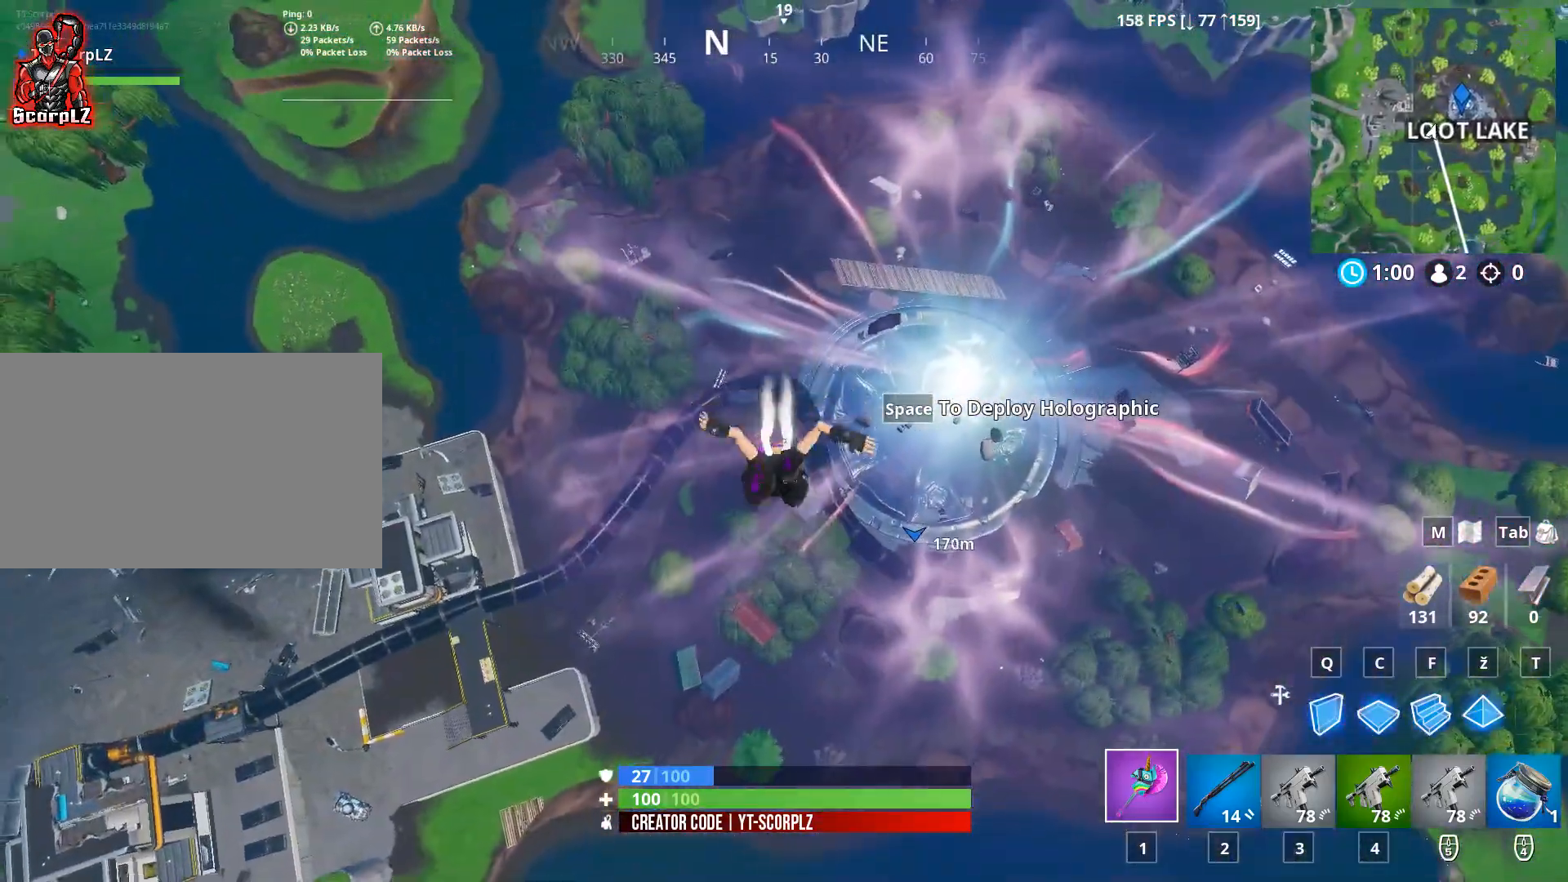
{"keys": ["w"], "mouse": [], "mouse_move": "right", "events": []}